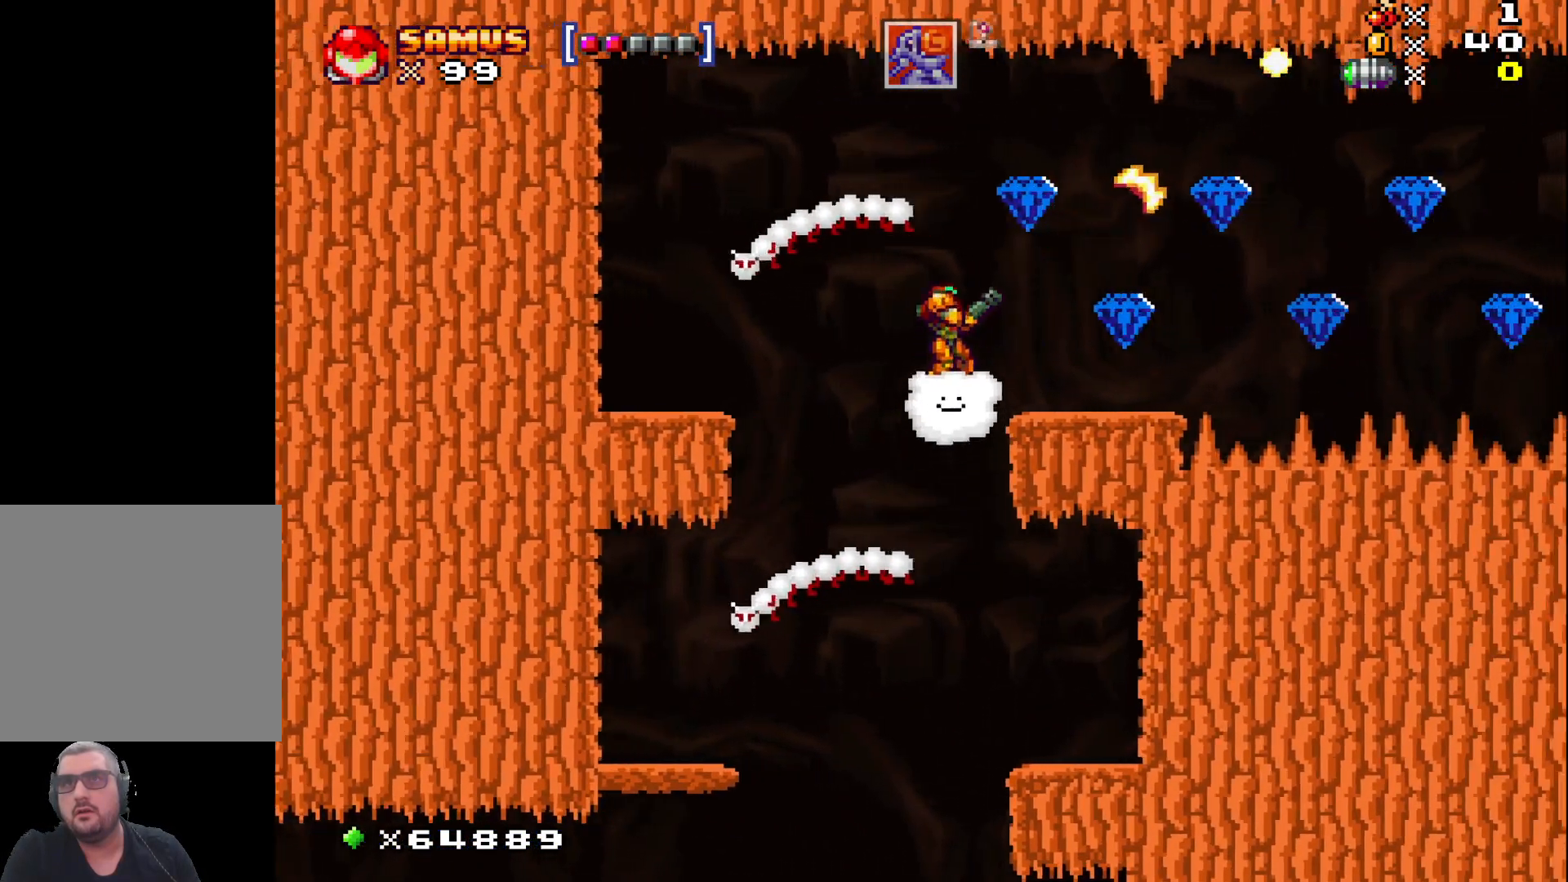
Gameplay with a controller (Xbox layout); each line is a JSON object with the inputs held at the frame after it. "events" lists button and stick changes between this image and that frame as [ms after this image, input, new state], when the widget could be followed in between. Not read: right_stick.
{"buttons": [], "left_stick": "right", "events": [[17, "X", "up"], [67, "left_stick", "up"], [117, "X", "down"], [250, "X", "up"], [300, "left_stick", "right"], [383, "X", "down"], [383, "left_stick", "down-right"], [467, "X", "up"], [500, "left_stick", "right"]]}
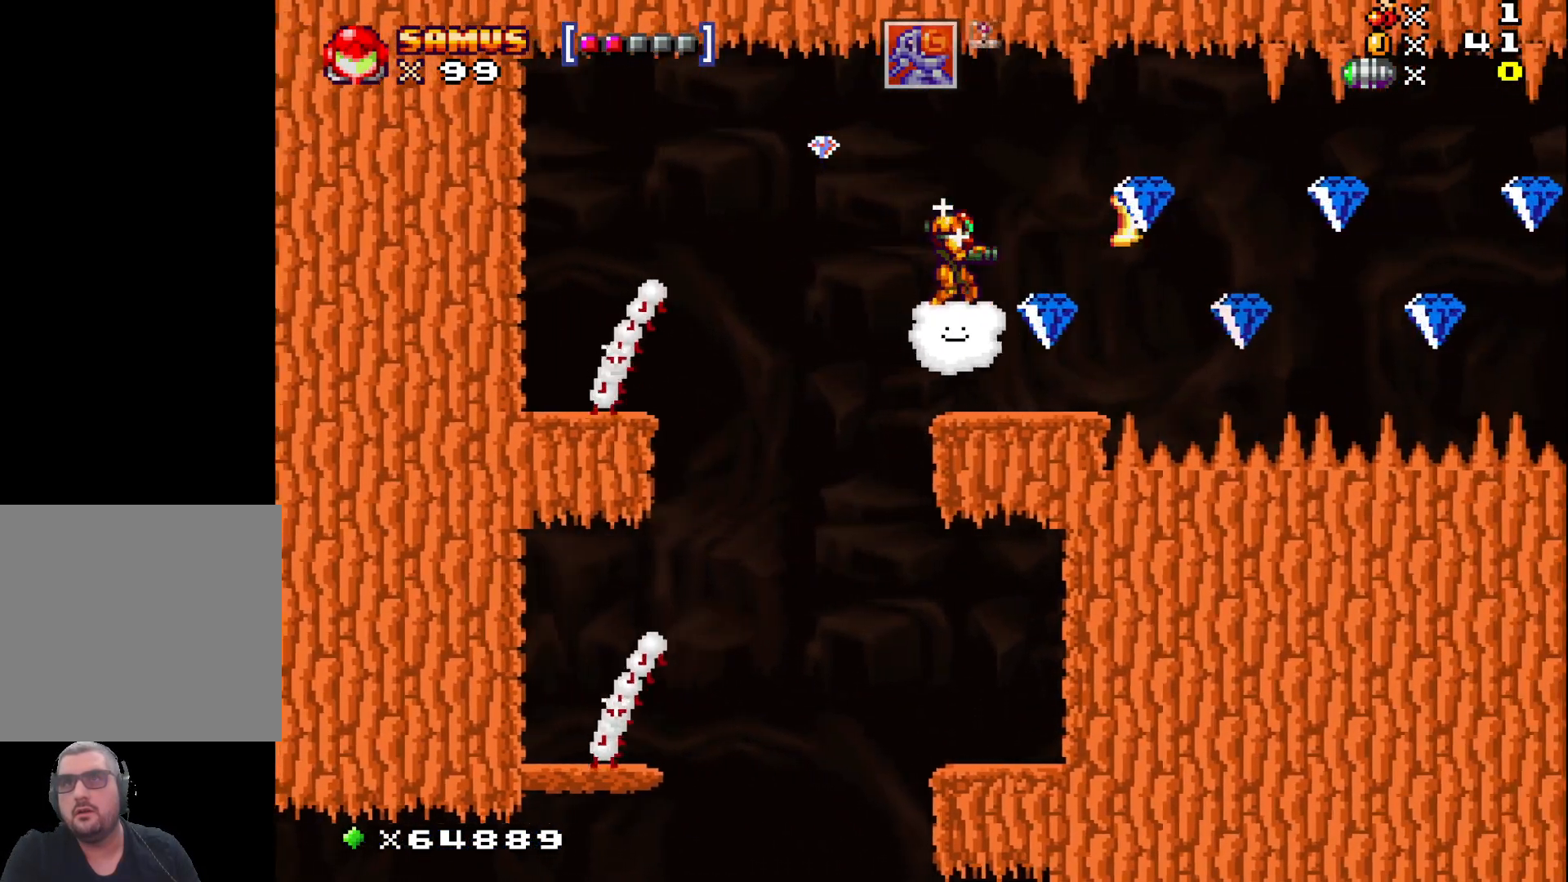
{"buttons": [], "left_stick": "right", "events": [[100, "X", "down"], [217, "X", "up"], [267, "left_stick", "up-right"], [350, "X", "down"], [417, "left_stick", "right"], [467, "X", "up"]]}
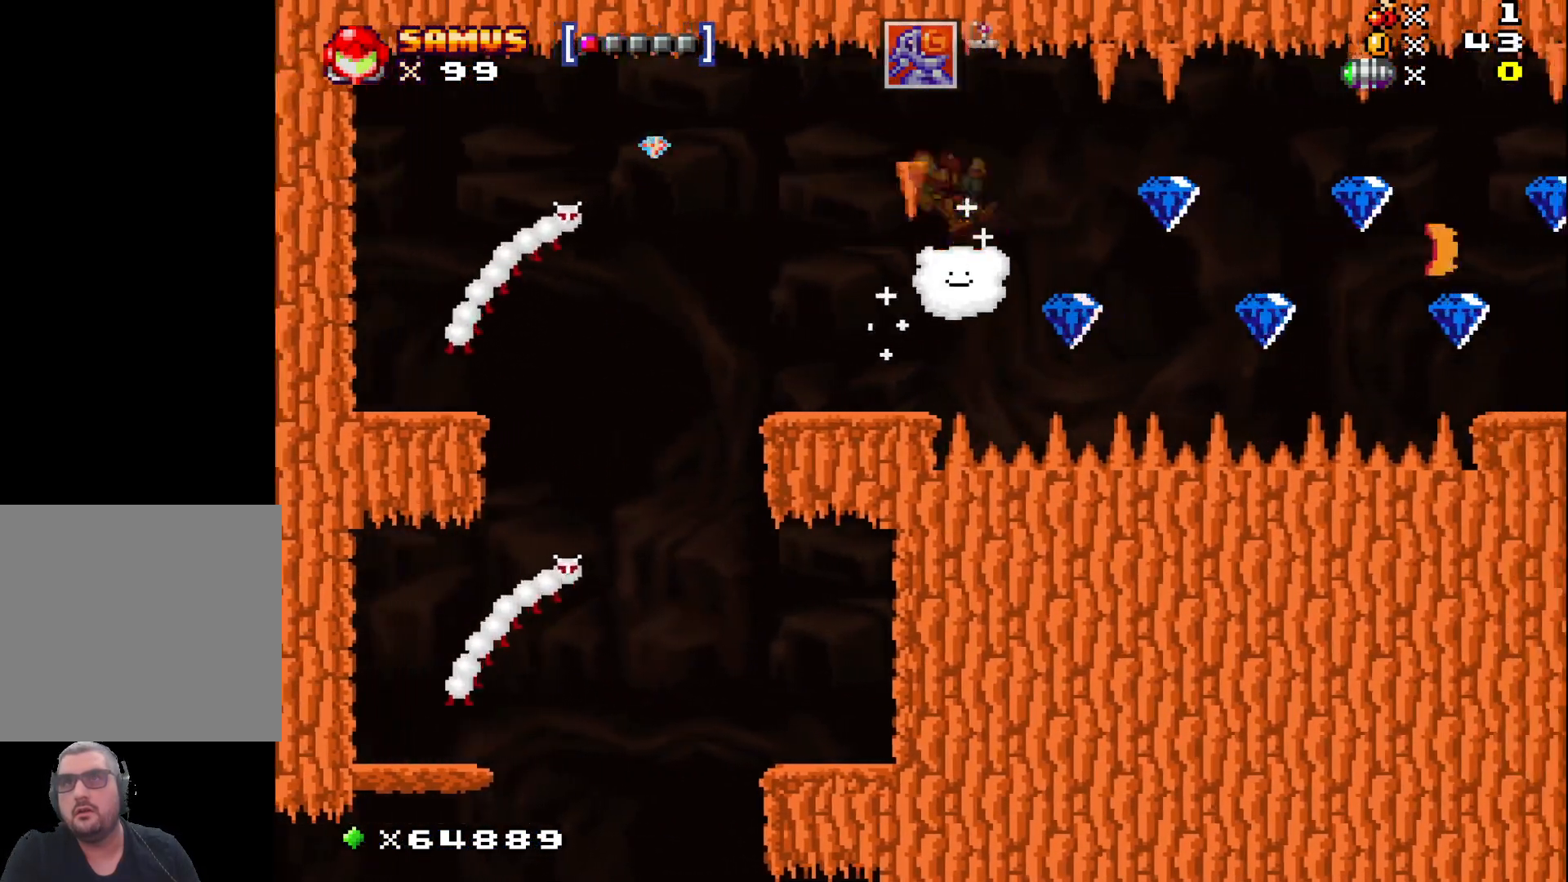
{"buttons": [], "left_stick": "center", "events": [[17, "left_stick", "down-right"], [83, "X", "down"], [200, "X", "up"], [250, "left_stick", "right"], [283, "X", "down"], [433, "X", "up"], [433, "left_stick", "center"]]}
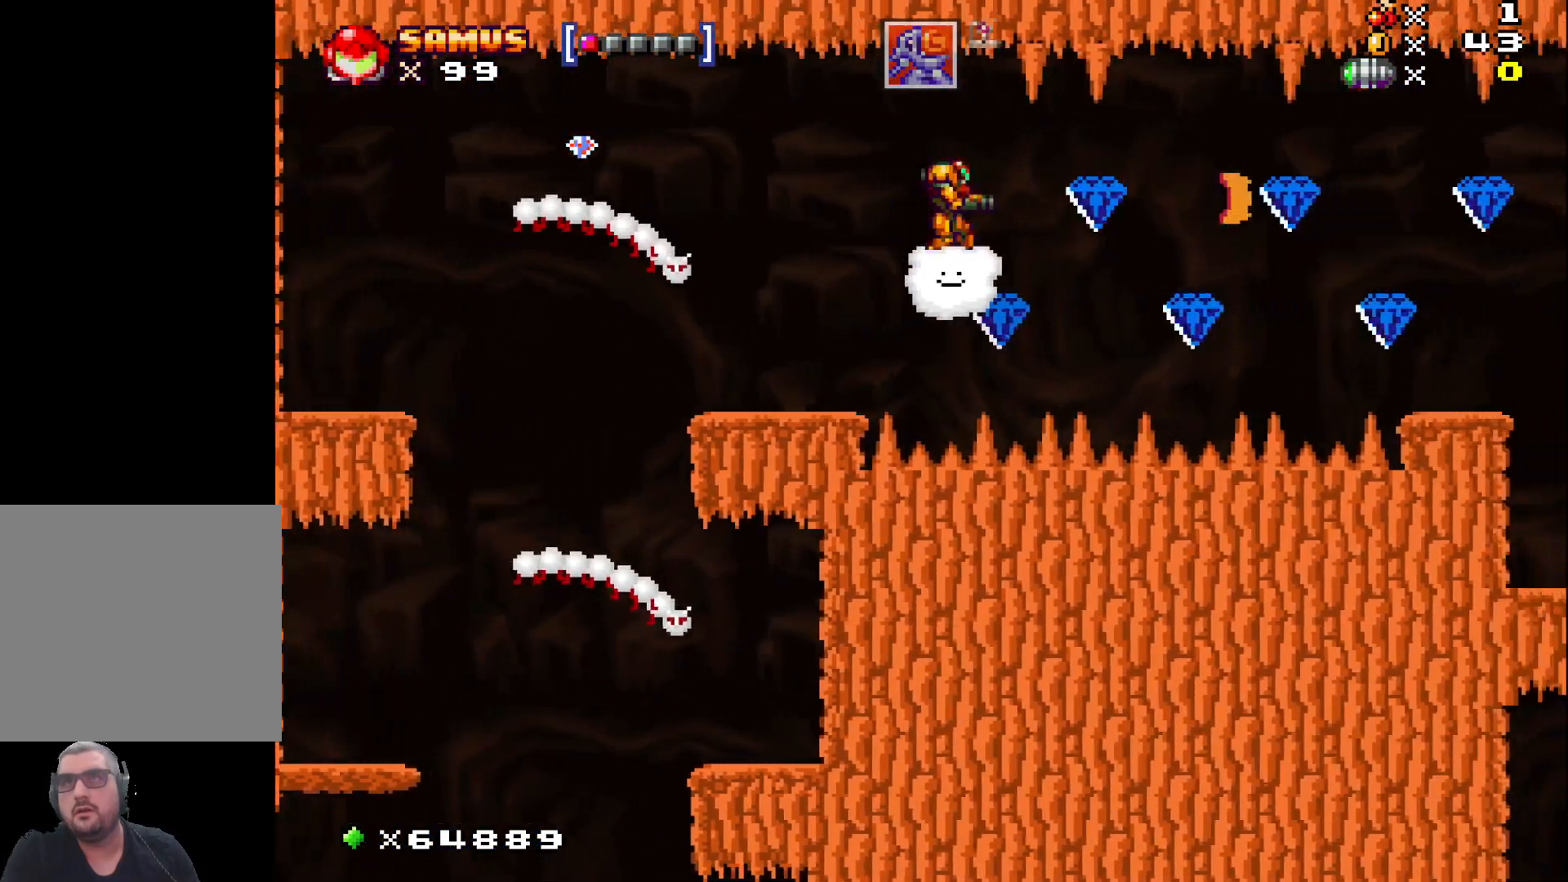
{"buttons": [], "left_stick": "right", "events": [[50, "X", "down"], [83, "left_stick", "down-right"], [183, "X", "up"], [317, "X", "down"], [317, "left_stick", "up-right"], [400, "left_stick", "right"], [417, "X", "up"]]}
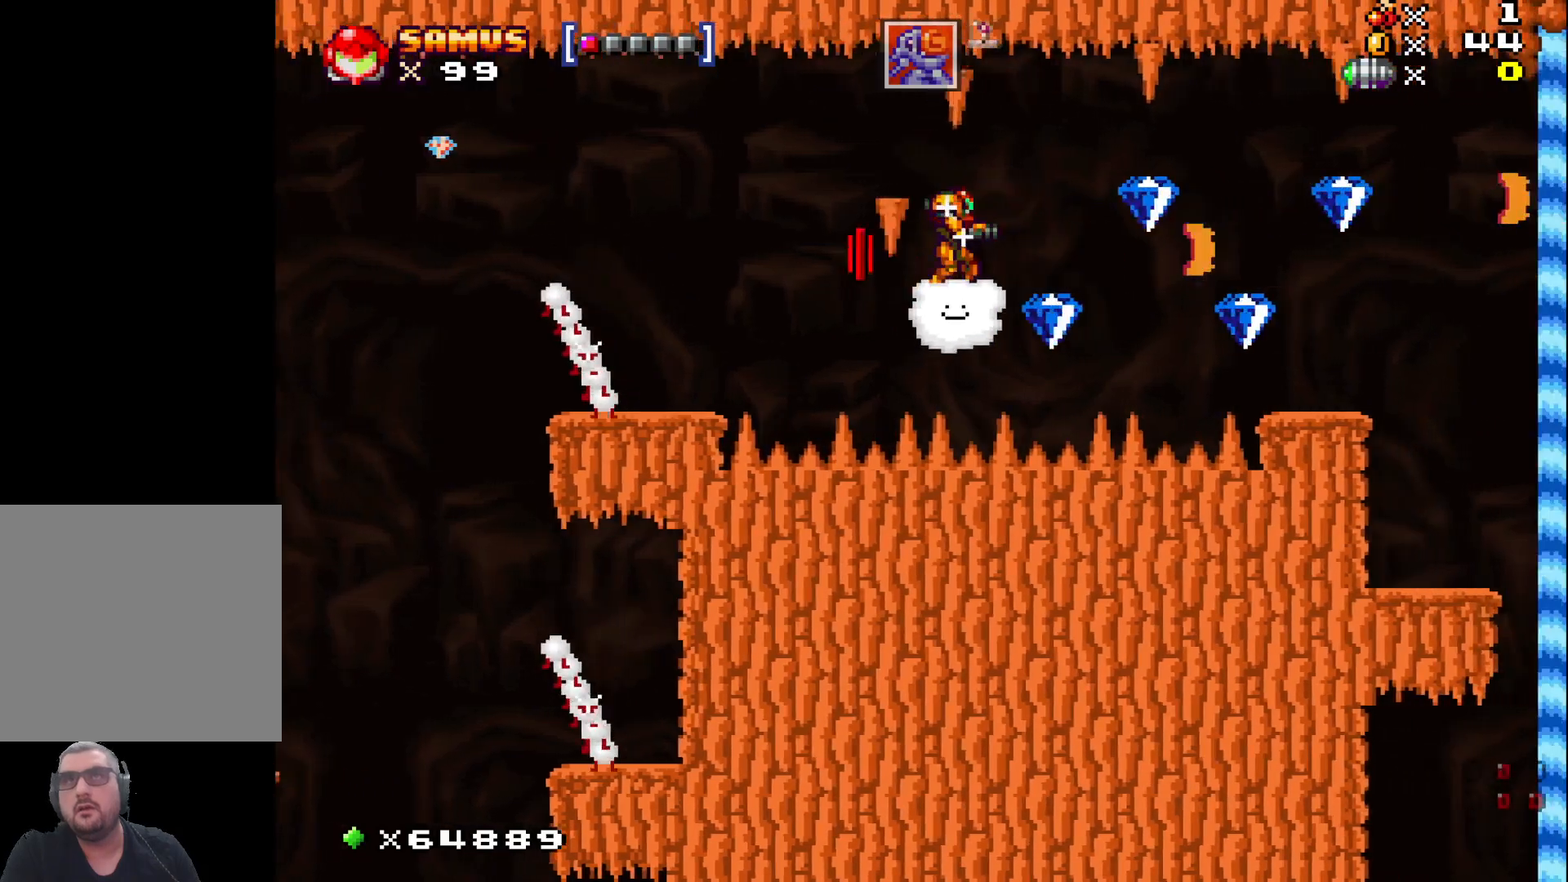
{"buttons": [], "left_stick": "left", "events": [[50, "X", "down"], [167, "X", "up"], [283, "X", "down"], [367, "left_stick", "center"], [383, "X", "up"], [483, "left_stick", "left"]]}
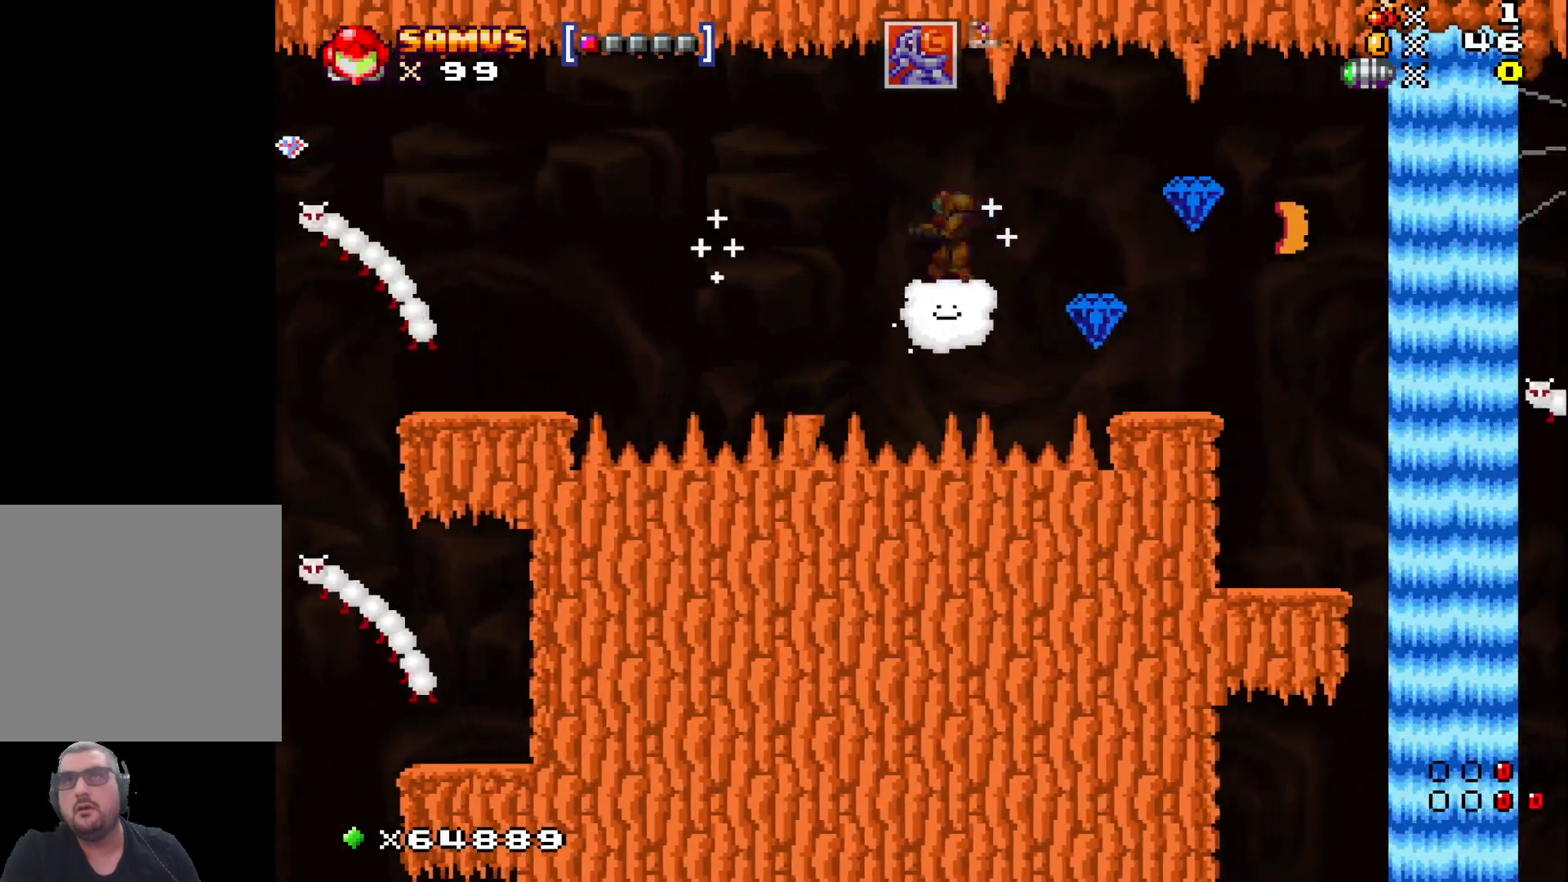
{"buttons": [], "left_stick": "right", "events": [[33, "X", "down"], [150, "X", "up"], [317, "X", "down"], [333, "left_stick", "center"], [450, "X", "up"], [483, "left_stick", "right"]]}
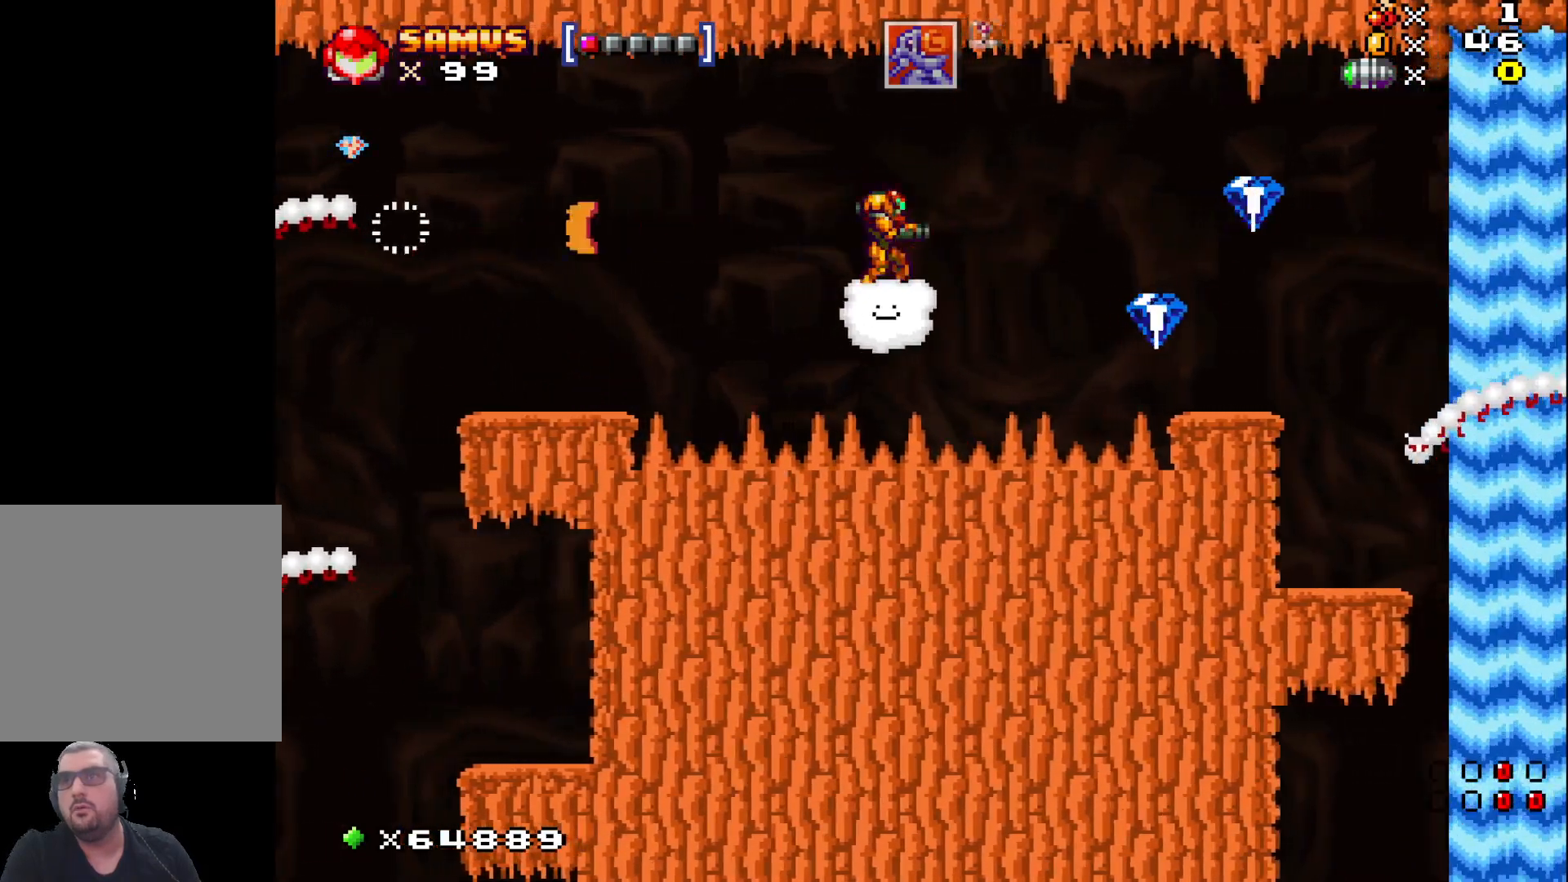
{"buttons": ["X"], "left_stick": "right", "events": [[83, "X", "down"], [183, "left_stick", "center"], [250, "X", "up"], [383, "X", "down"], [383, "left_stick", "right"]]}
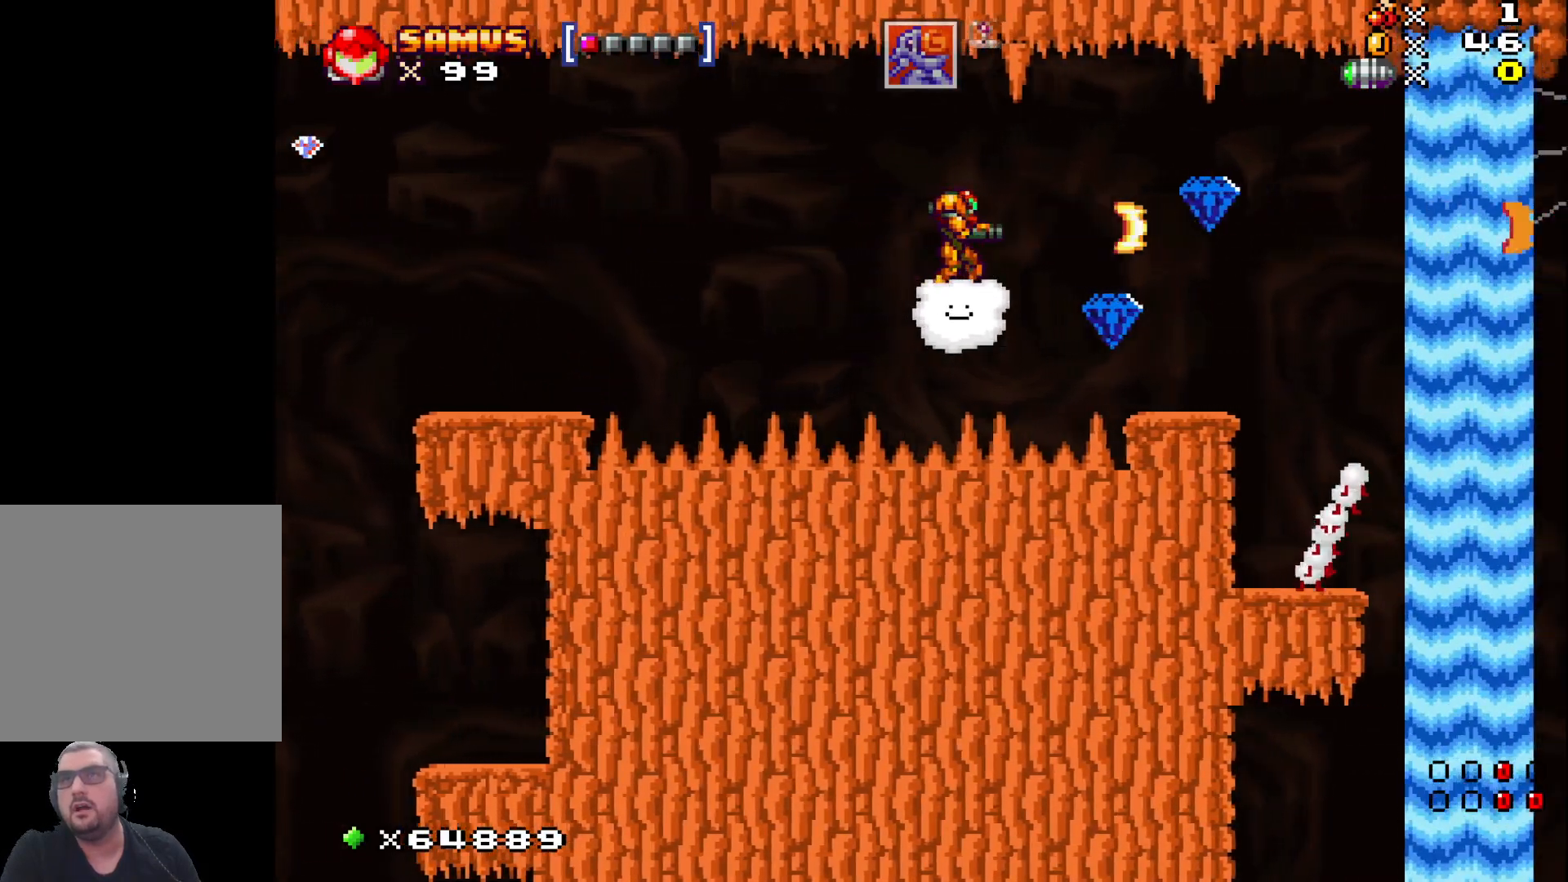
{"buttons": [], "left_stick": "center", "events": [[33, "X", "up"], [50, "left_stick", "center"], [250, "left_stick", "left"], [283, "X", "down"], [417, "X", "up"], [467, "left_stick", "center"]]}
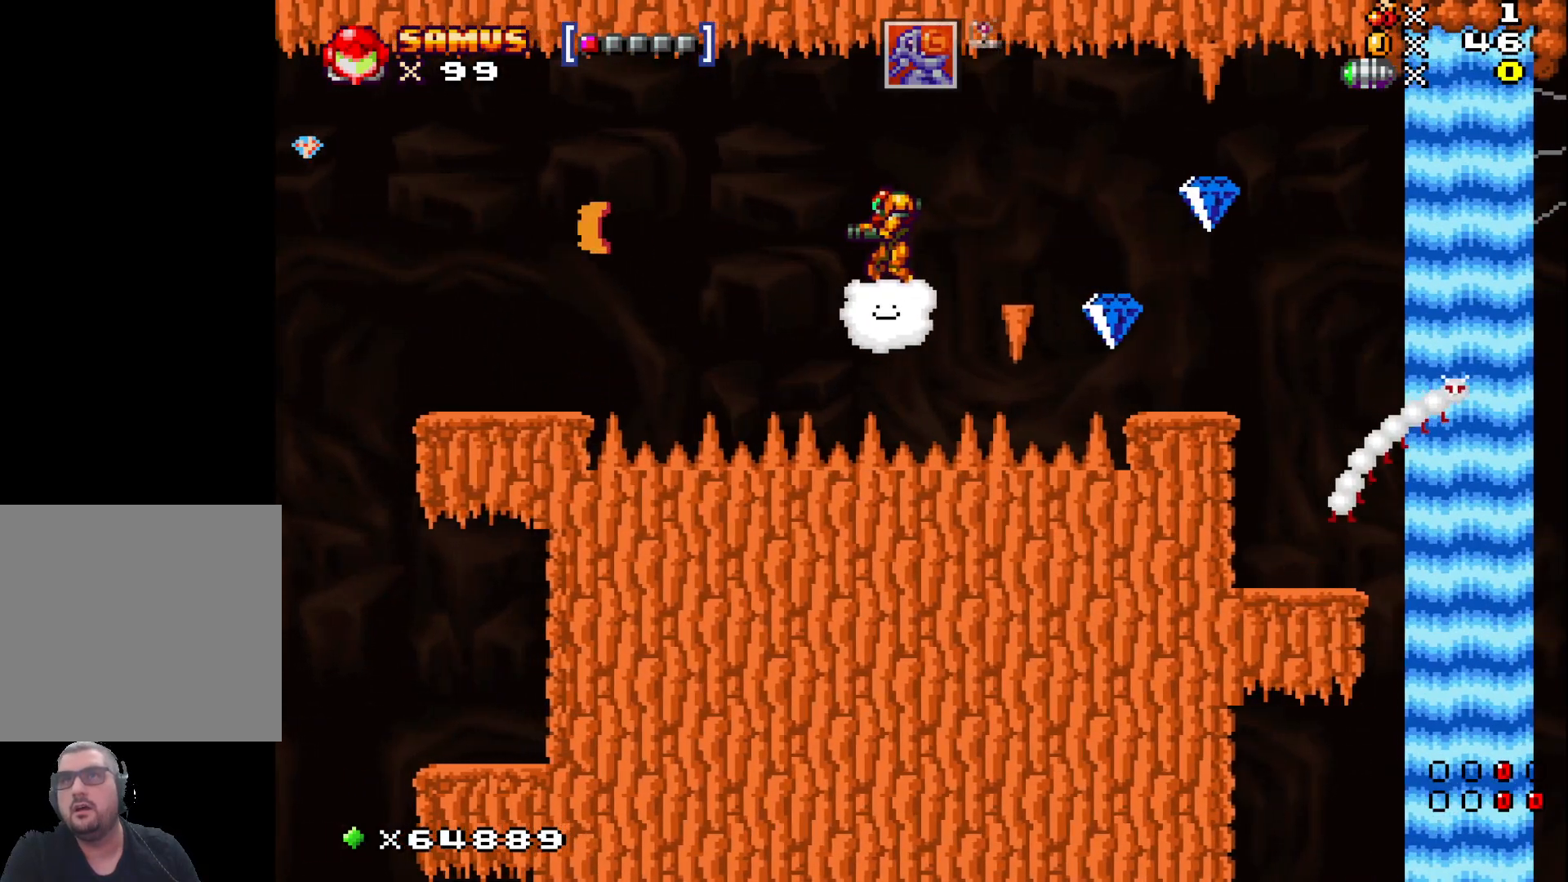
{"buttons": [], "left_stick": "right", "events": [[50, "X", "down"], [117, "left_stick", "right"], [183, "X", "up"], [300, "X", "down"], [433, "X", "up"]]}
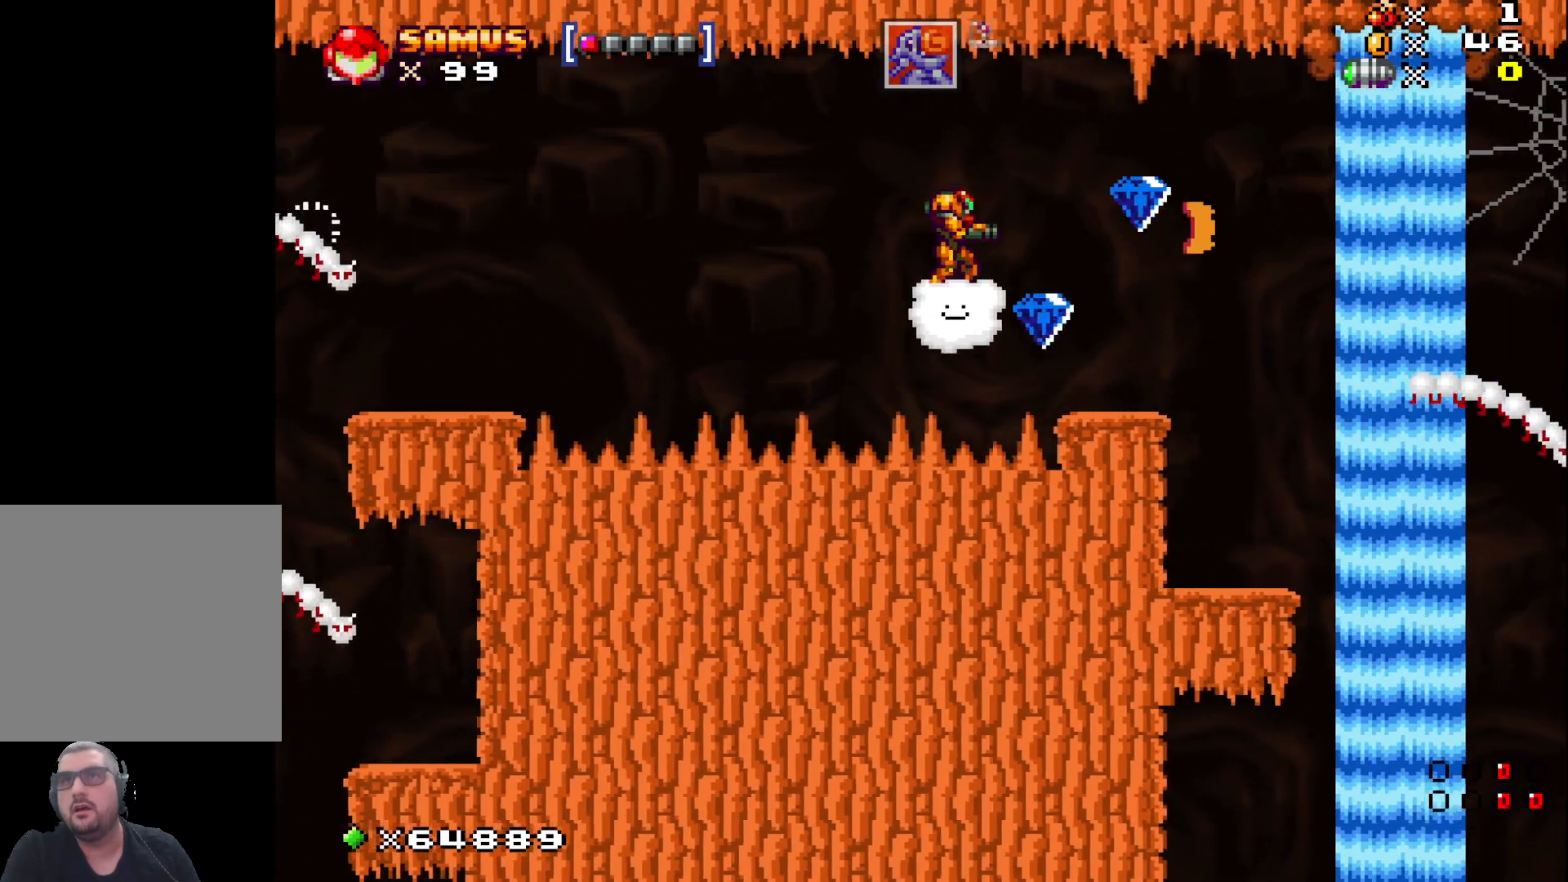
{"buttons": [], "left_stick": "center", "events": [[67, "X", "down"], [200, "X", "up"], [267, "left_stick", "center"], [333, "X", "down"], [467, "X", "up"]]}
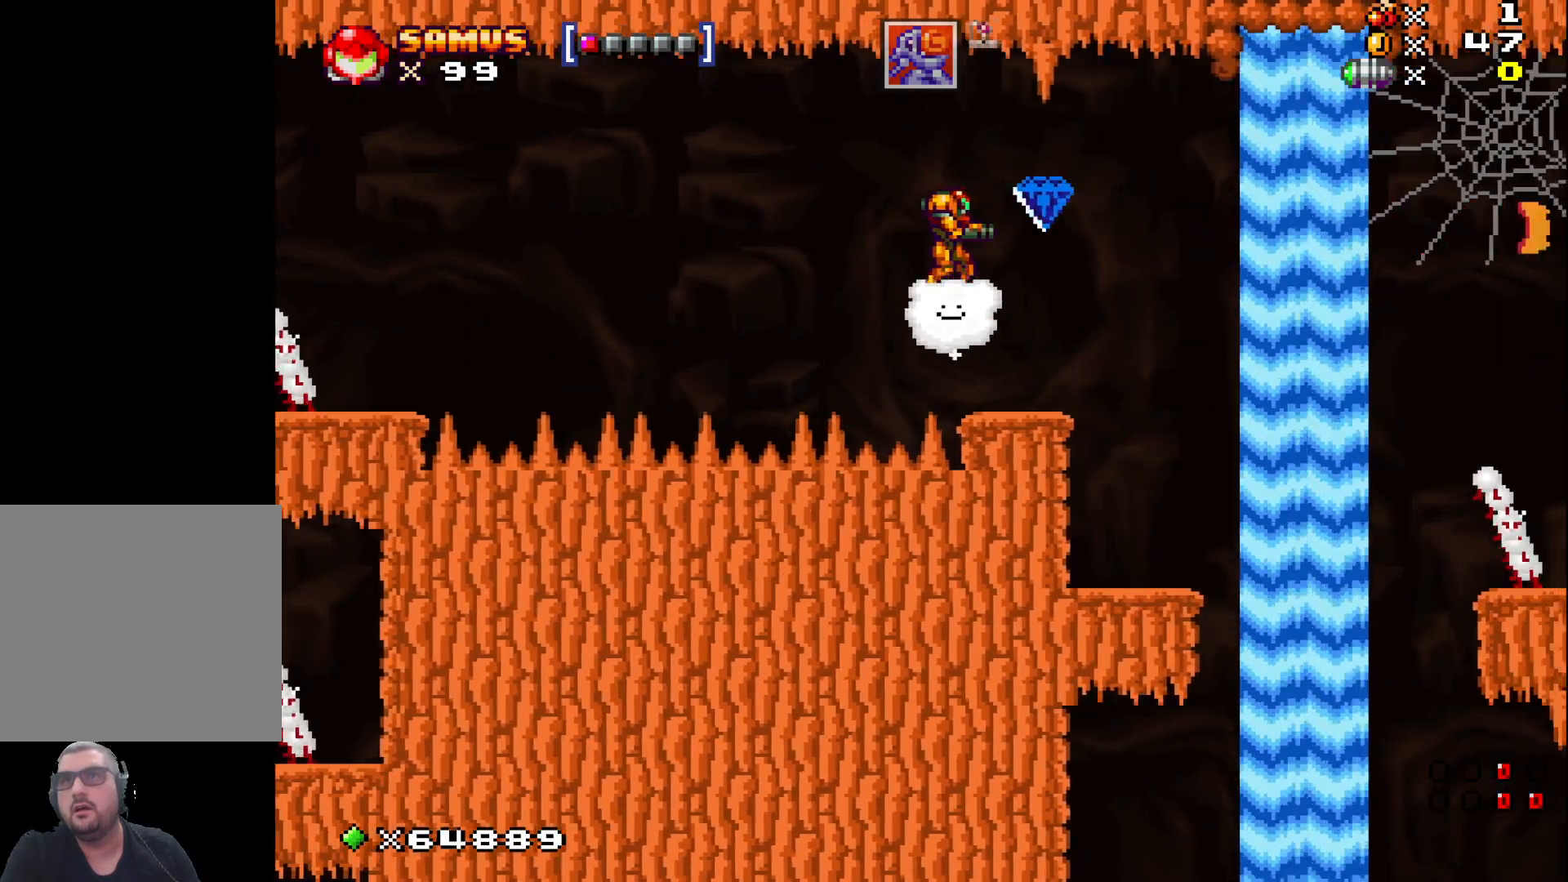
{"buttons": [], "left_stick": "center", "events": [[17, "left_stick", "right"], [83, "X", "down"], [133, "left_stick", "center"], [200, "X", "up"], [350, "X", "down"], [350, "left_stick", "left"], [483, "X", "up"], [500, "left_stick", "center"]]}
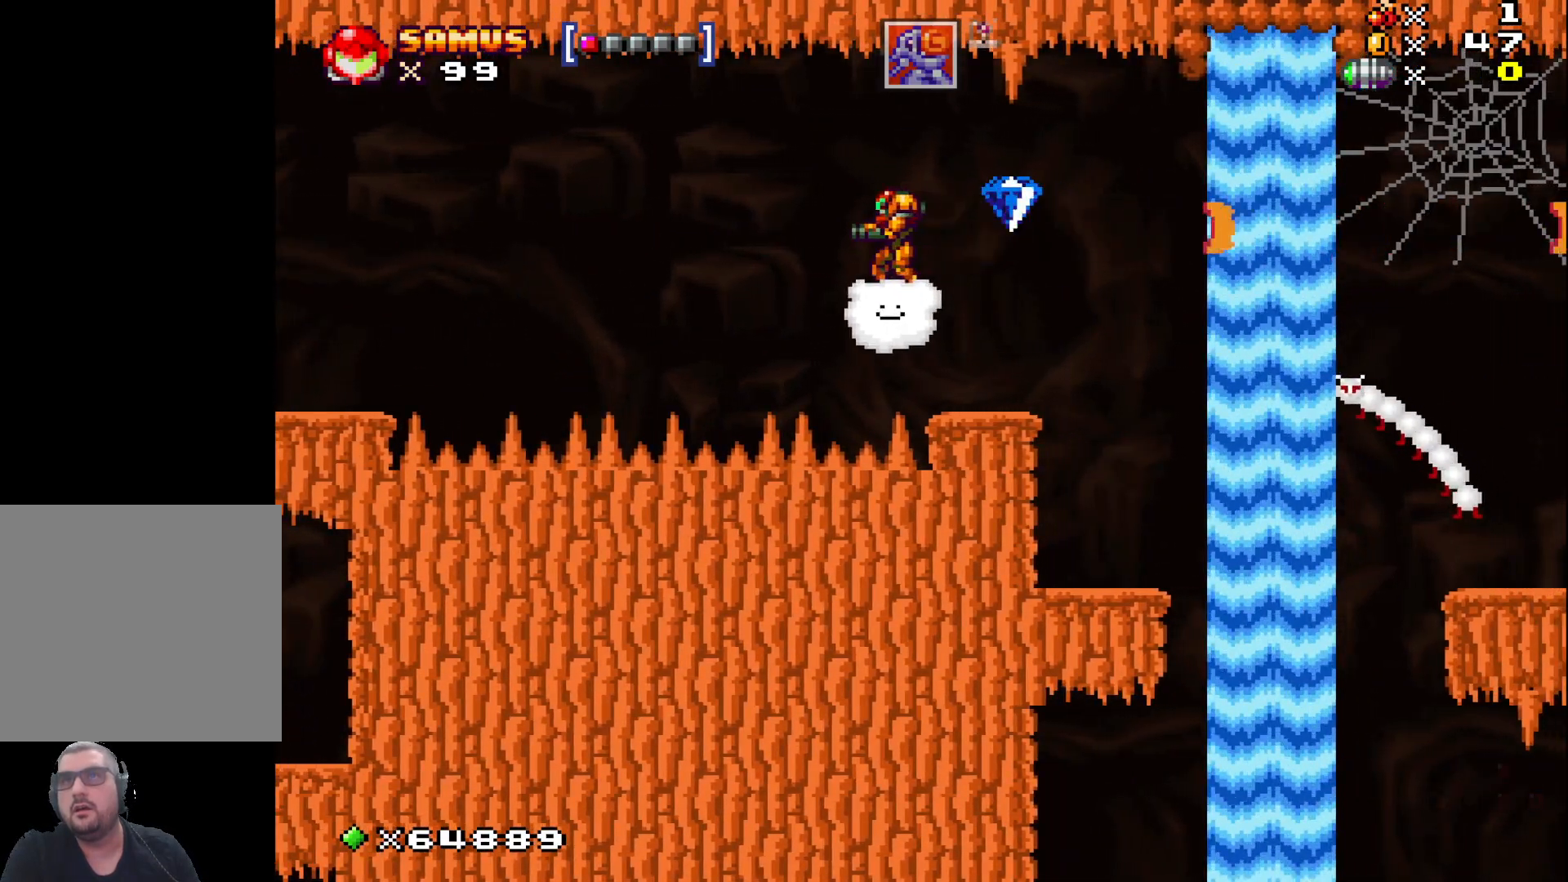
{"buttons": ["X"], "left_stick": "left", "events": [[150, "left_stick", "right"], [200, "X", "down"], [317, "left_stick", "center"], [367, "X", "up"], [483, "left_stick", "left"], [500, "X", "down"]]}
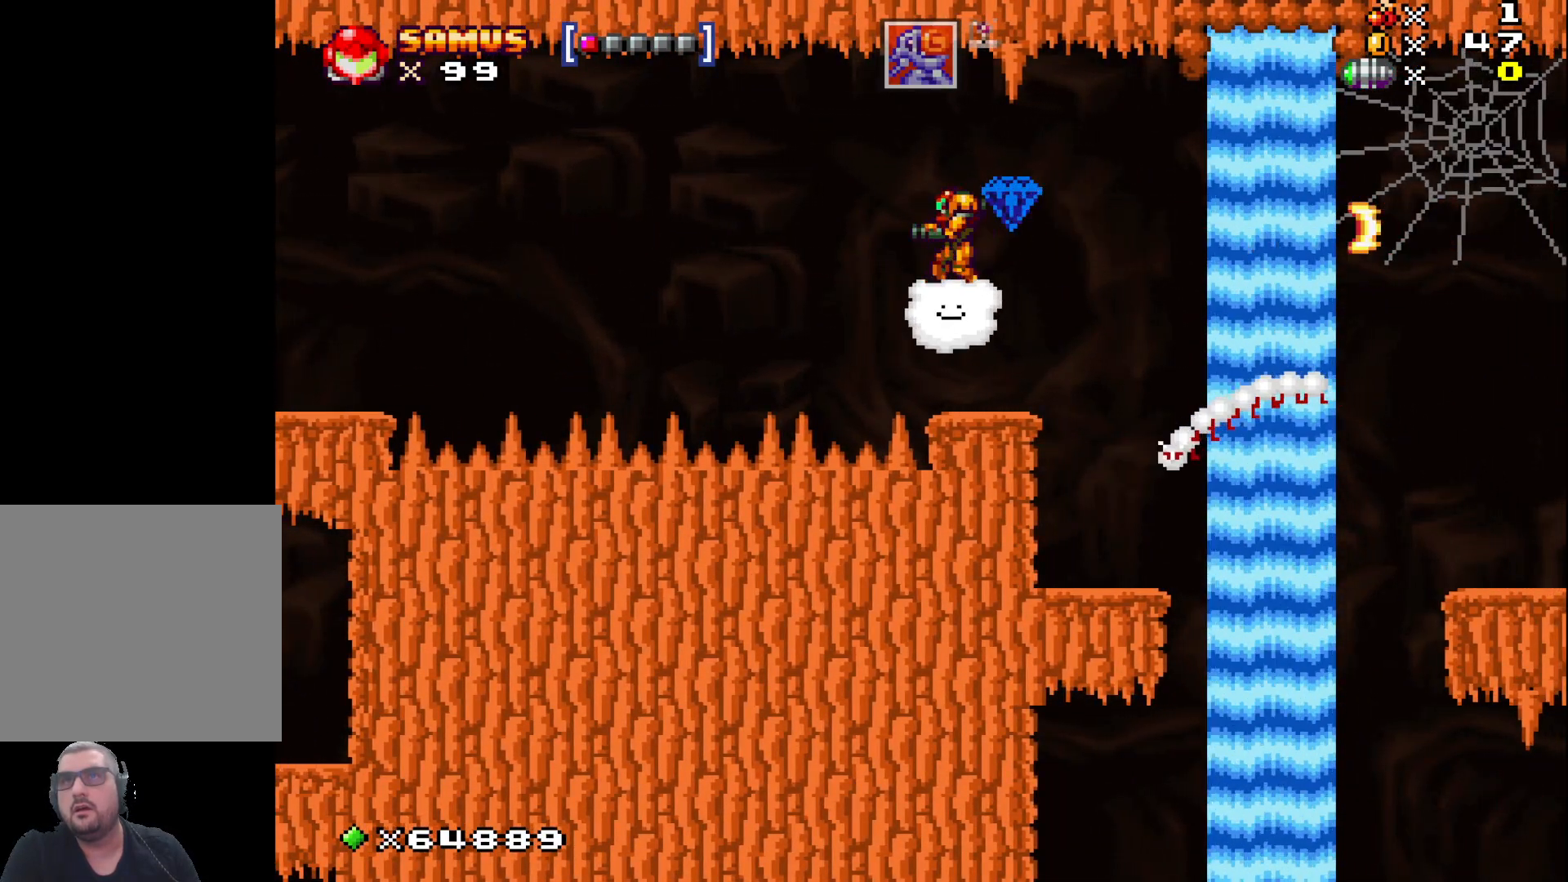
{"buttons": [], "left_stick": "left", "events": [[117, "left_stick", "center"], [150, "X", "up"], [250, "left_stick", "right"], [317, "X", "down"], [450, "left_stick", "center"], [467, "X", "up"], [500, "left_stick", "left"]]}
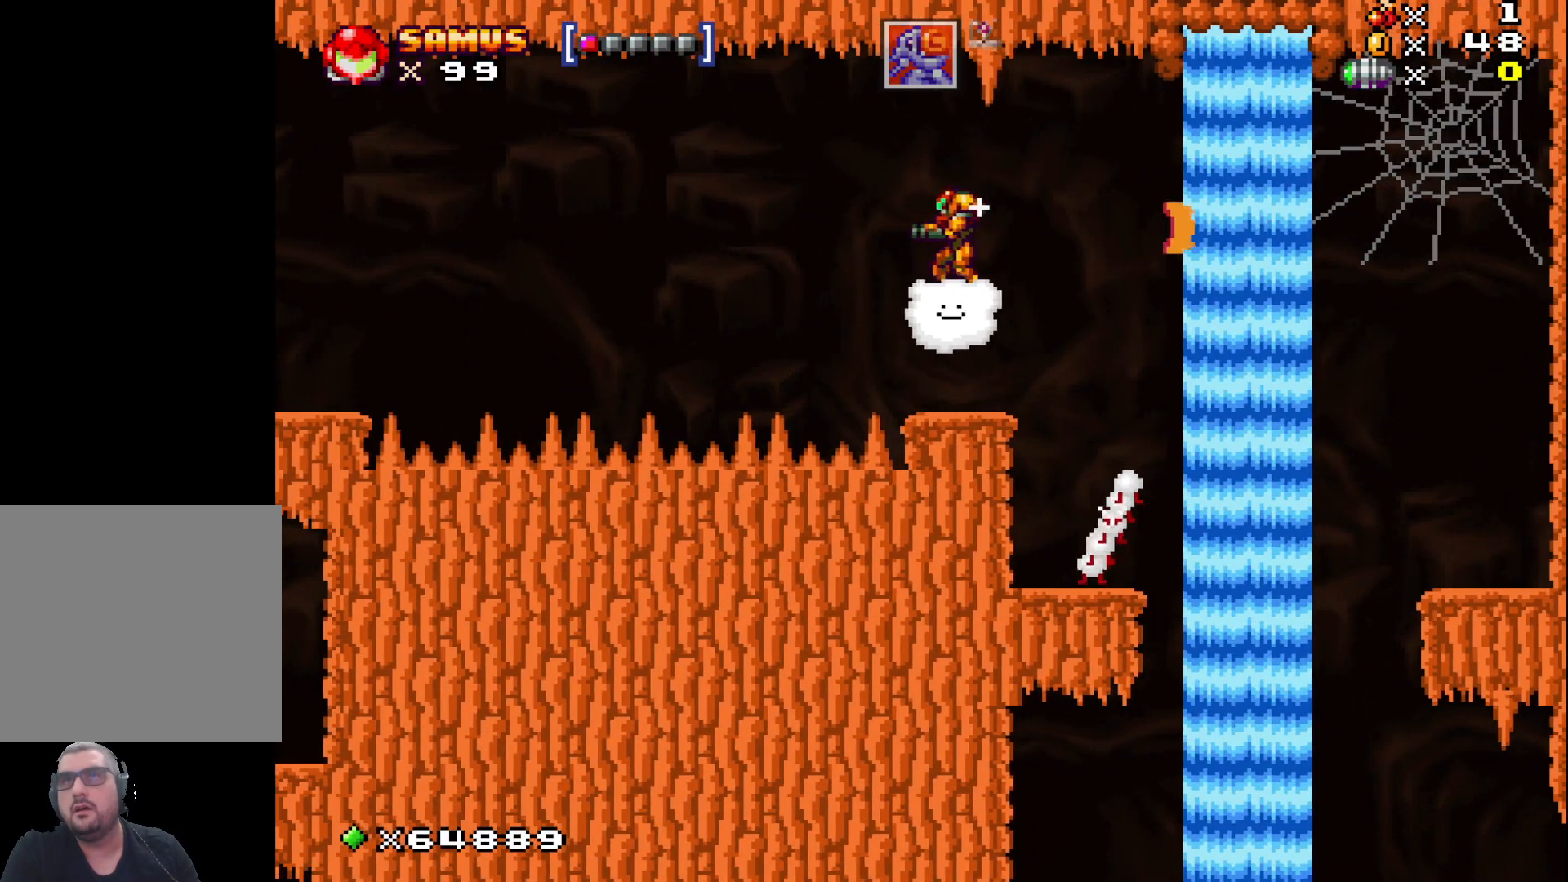
{"buttons": [], "left_stick": "center", "events": [[83, "X", "down"], [150, "left_stick", "center"], [233, "X", "up"], [367, "X", "down"], [500, "X", "up"]]}
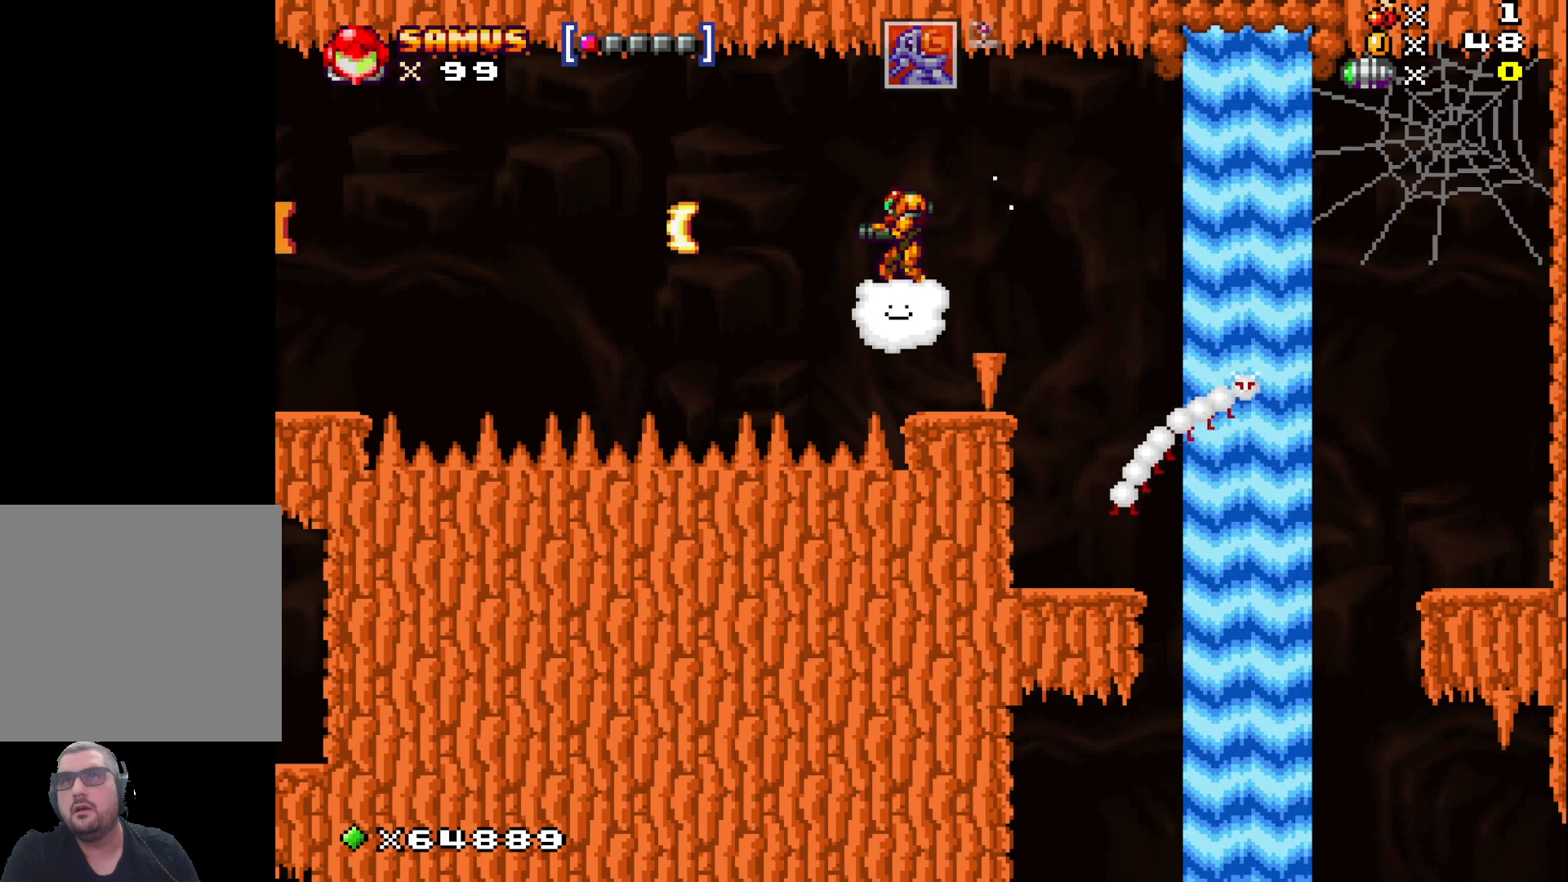
{"buttons": [], "left_stick": "down-right", "events": [[83, "left_stick", "right"], [133, "X", "down"], [250, "X", "up"], [367, "X", "down"], [400, "left_stick", "down-right"], [500, "X", "up"]]}
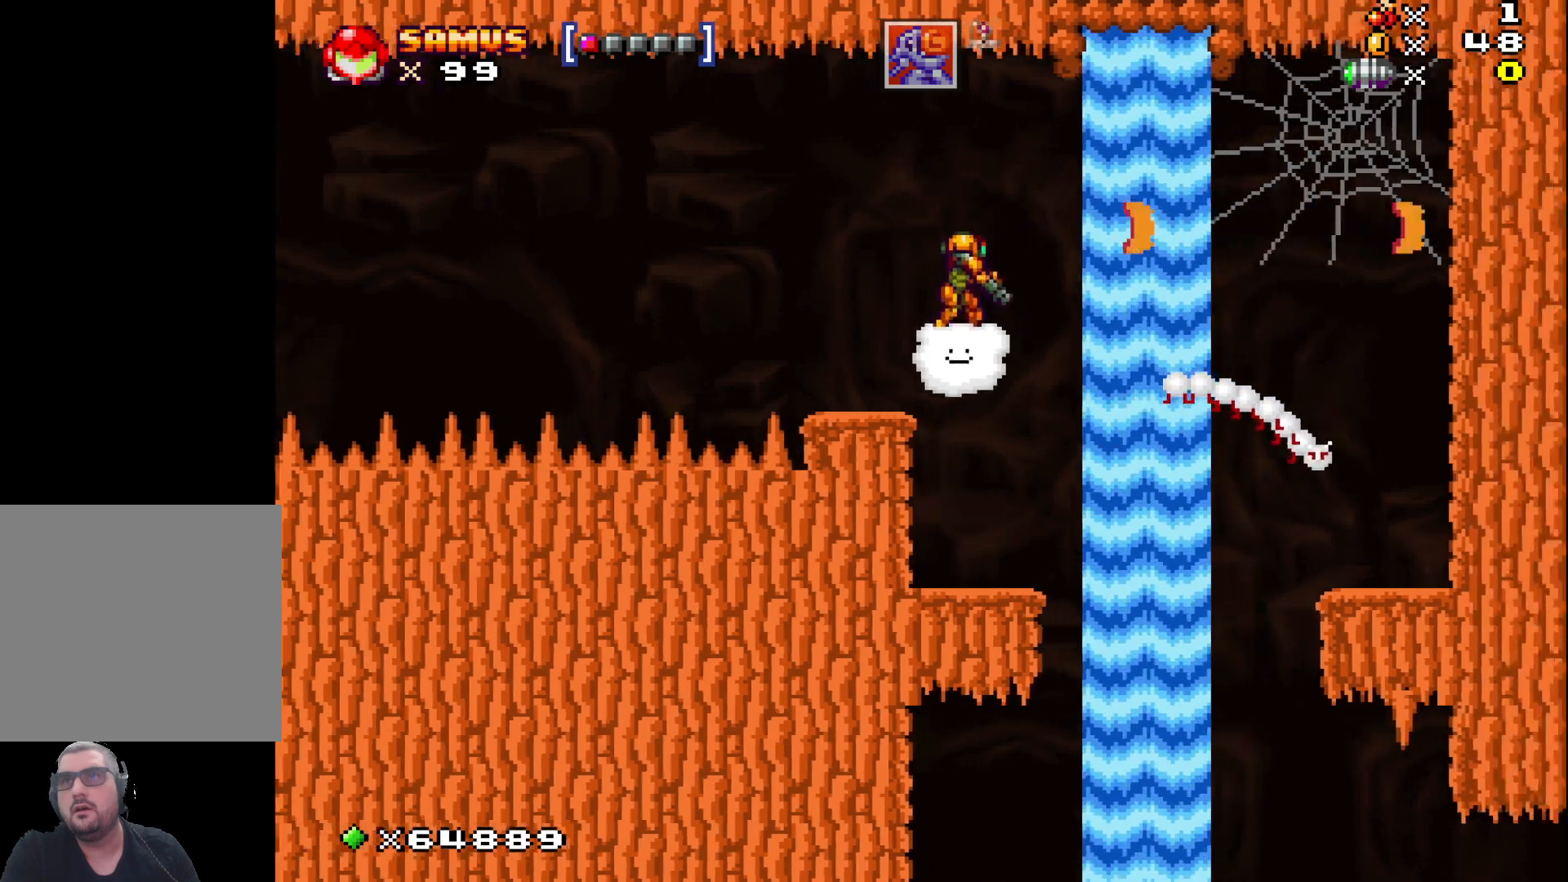
{"buttons": [], "left_stick": "up-right", "events": [[17, "left_stick", "down"], [100, "X", "down"], [233, "left_stick", "center"], [267, "X", "up"], [367, "X", "down"], [367, "left_stick", "up-right"], [483, "X", "up"]]}
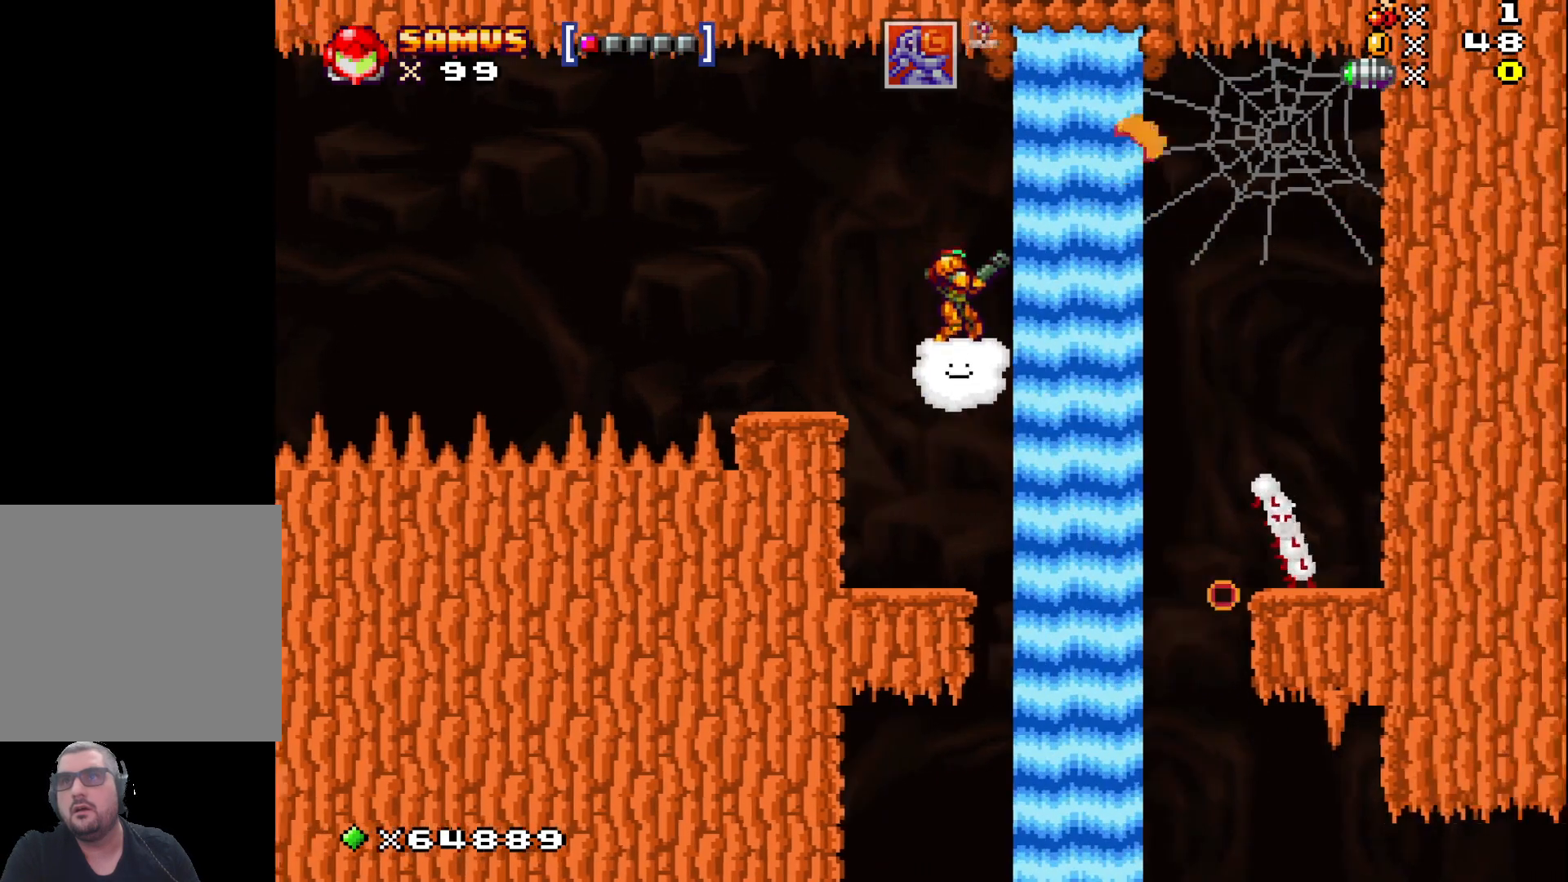
{"buttons": [], "left_stick": "right", "events": [[100, "X", "down"], [233, "X", "up"], [350, "X", "down"], [383, "left_stick", "right"], [483, "X", "up"]]}
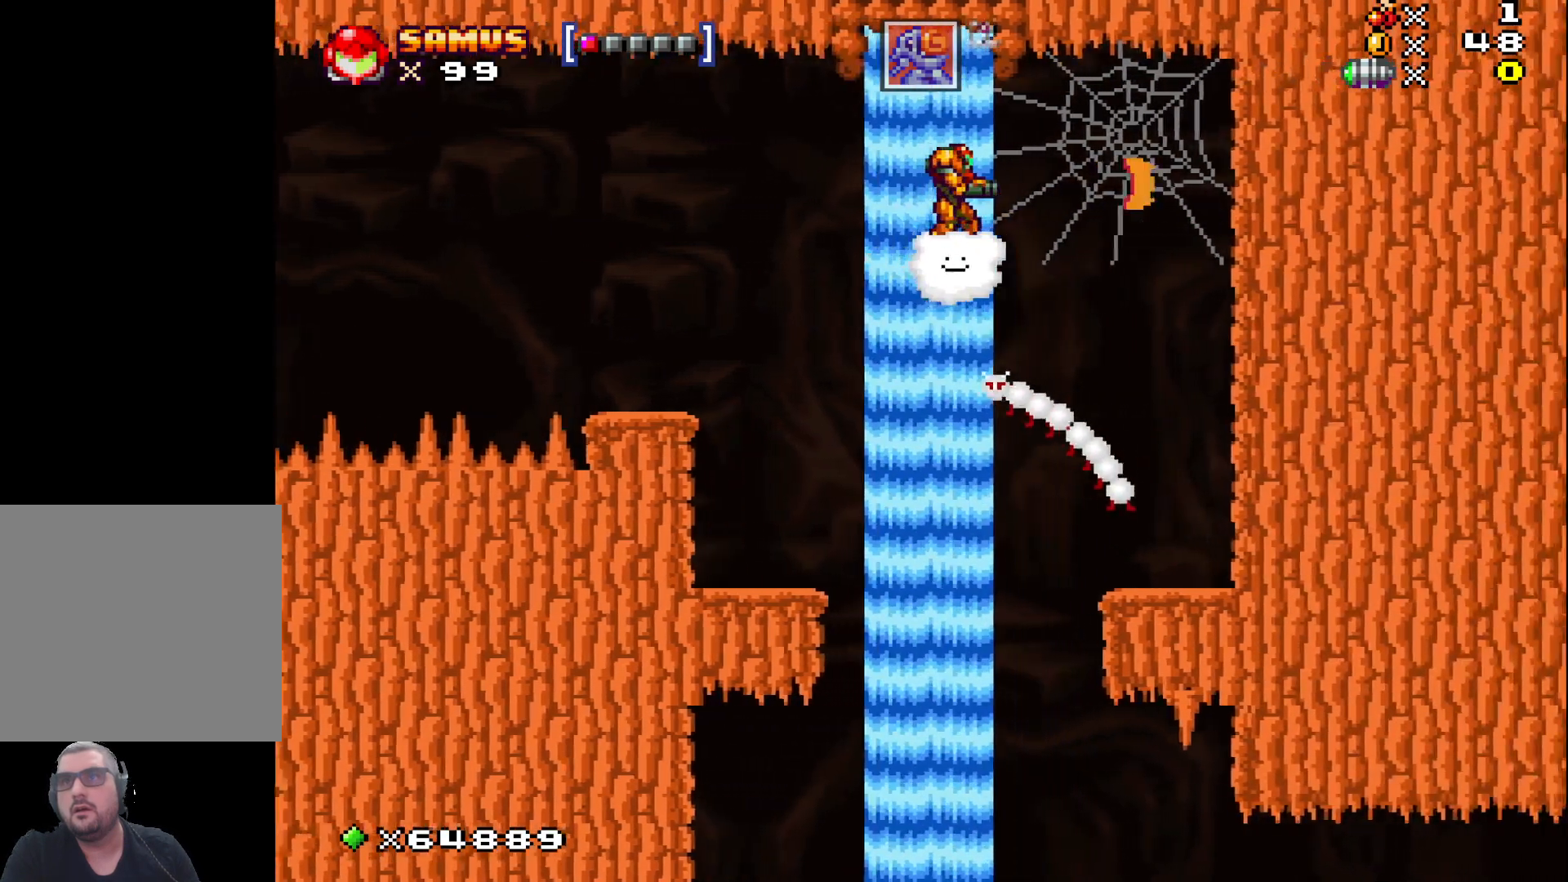
{"buttons": [], "left_stick": "left", "events": [[117, "X", "down"], [117, "left_stick", "center"], [217, "X", "up"], [367, "X", "down"], [500, "X", "up"], [500, "left_stick", "left"]]}
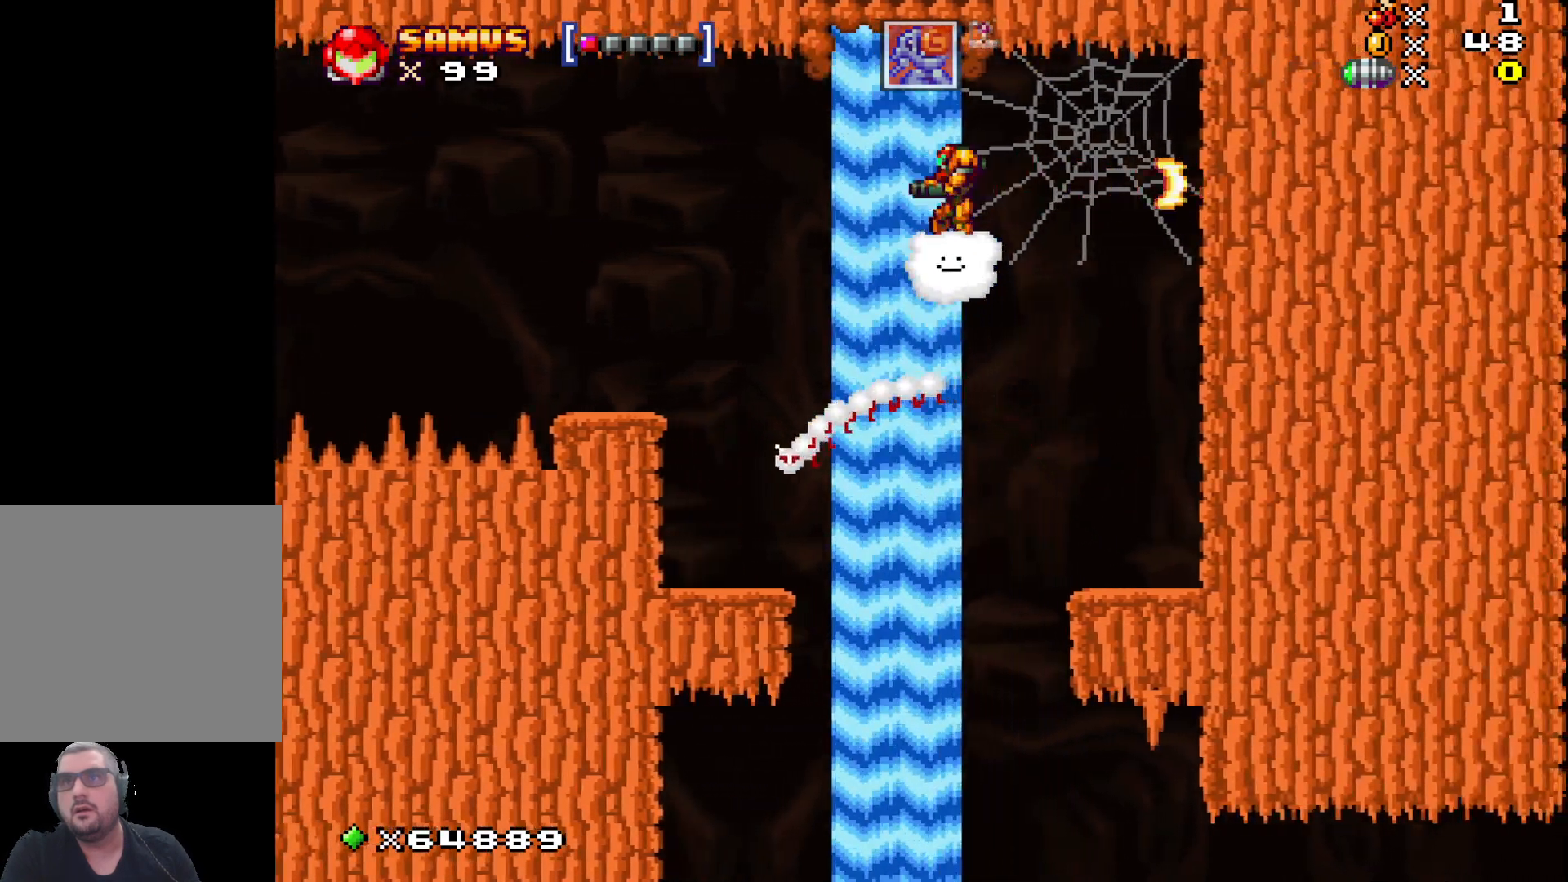
{"buttons": [], "left_stick": "center", "events": [[150, "left_stick", "center"], [283, "X", "down"], [400, "X", "up"]]}
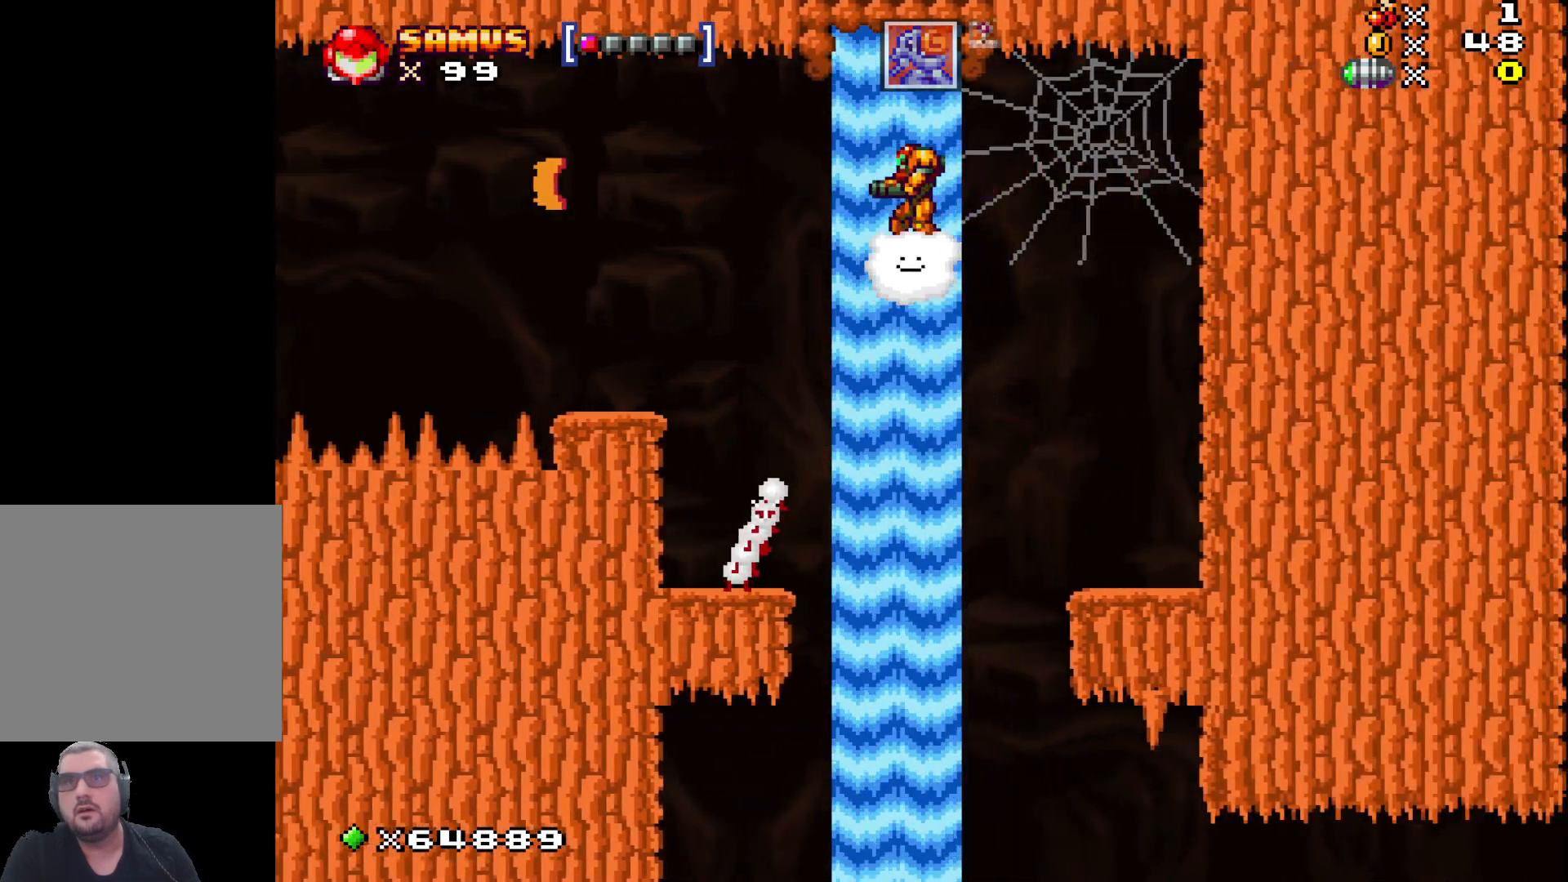
{"buttons": [], "left_stick": "left", "events": [[17, "X", "down"], [50, "left_stick", "left"], [150, "X", "up"], [150, "left_stick", "center"], [417, "left_stick", "left"]]}
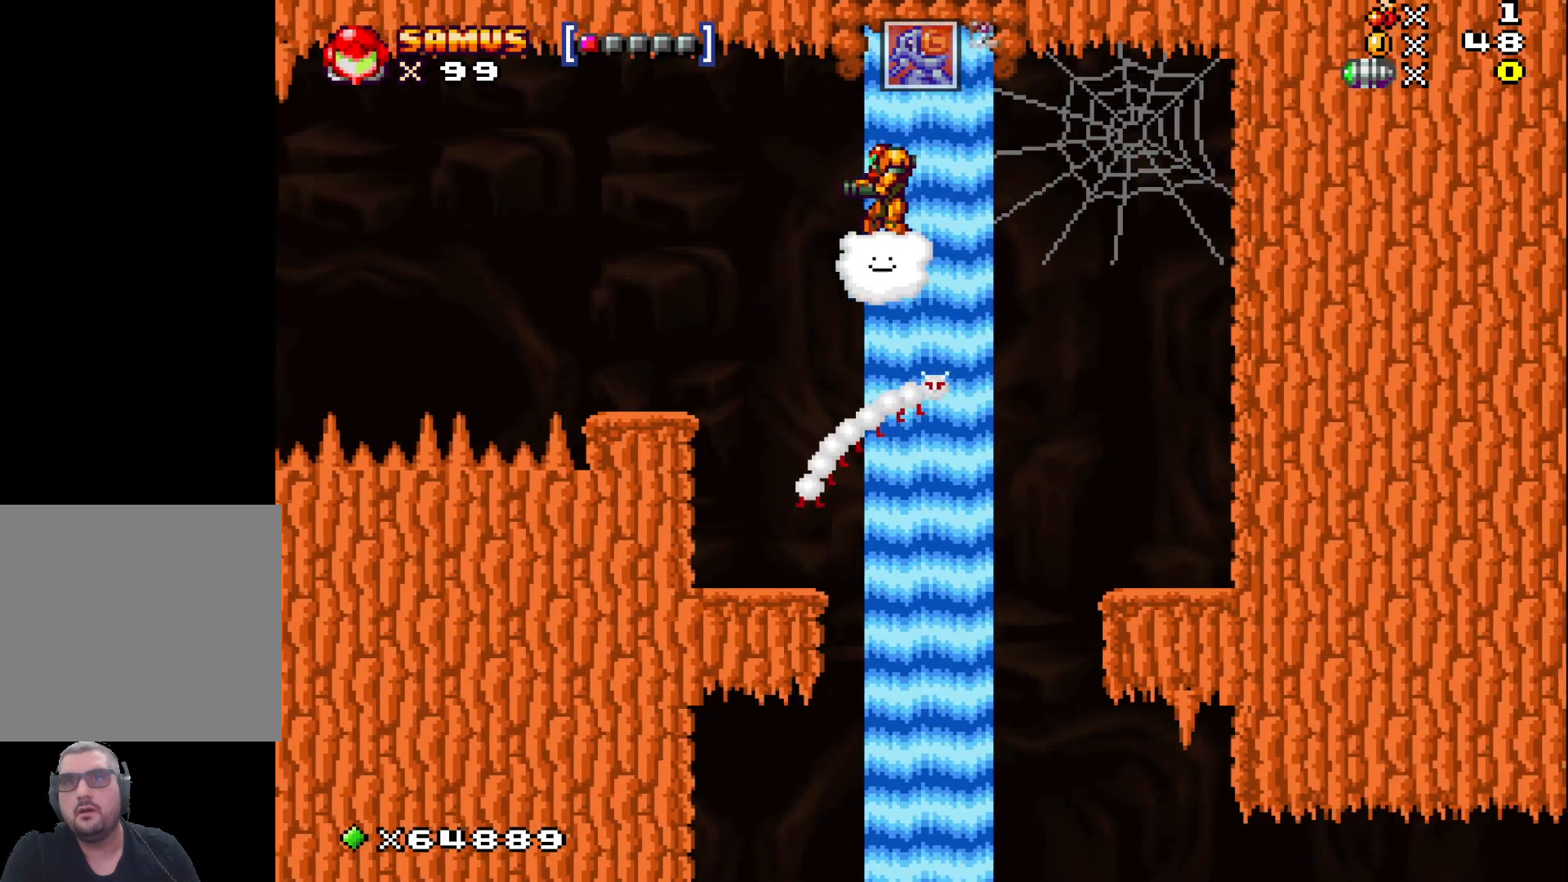
{"buttons": [], "left_stick": "down", "events": [[117, "left_stick", "center"], [250, "left_stick", "down"]]}
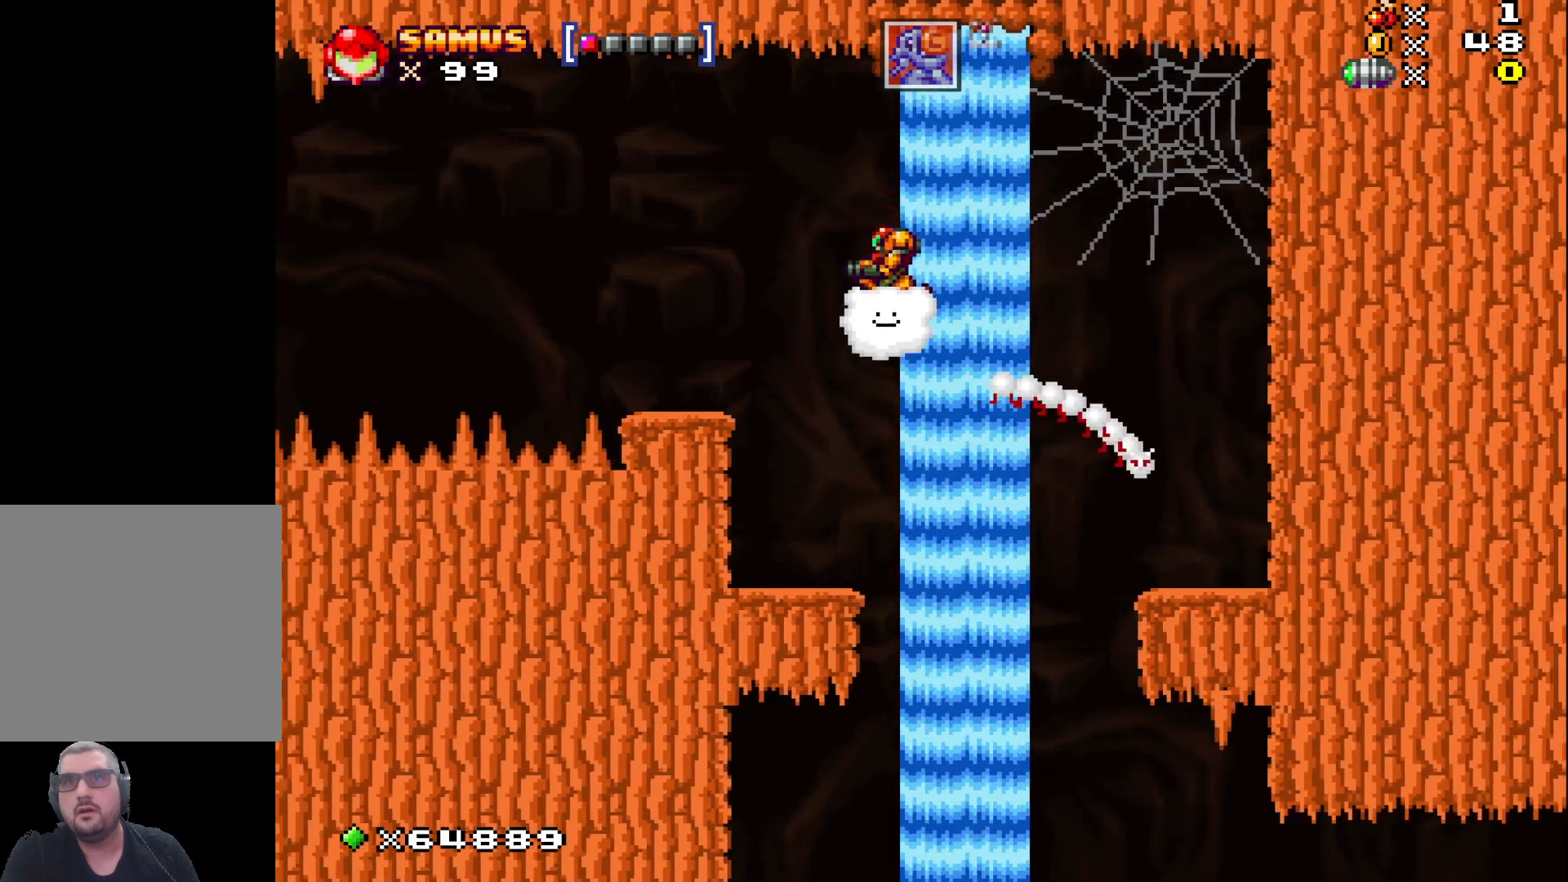
{"buttons": [], "left_stick": "down", "events": []}
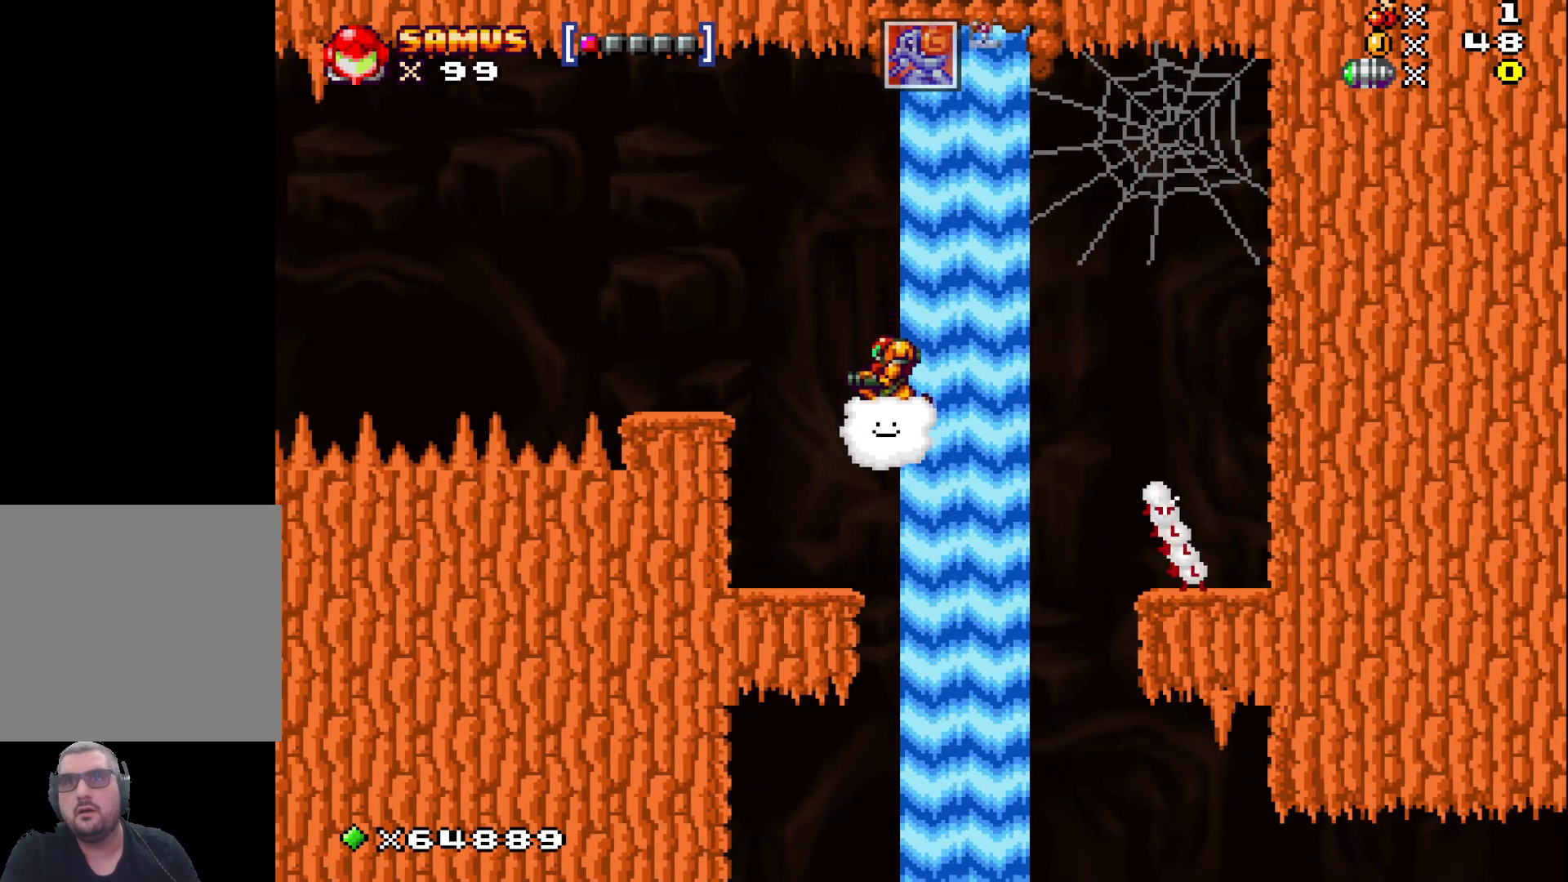
{"buttons": [], "left_stick": "down", "events": []}
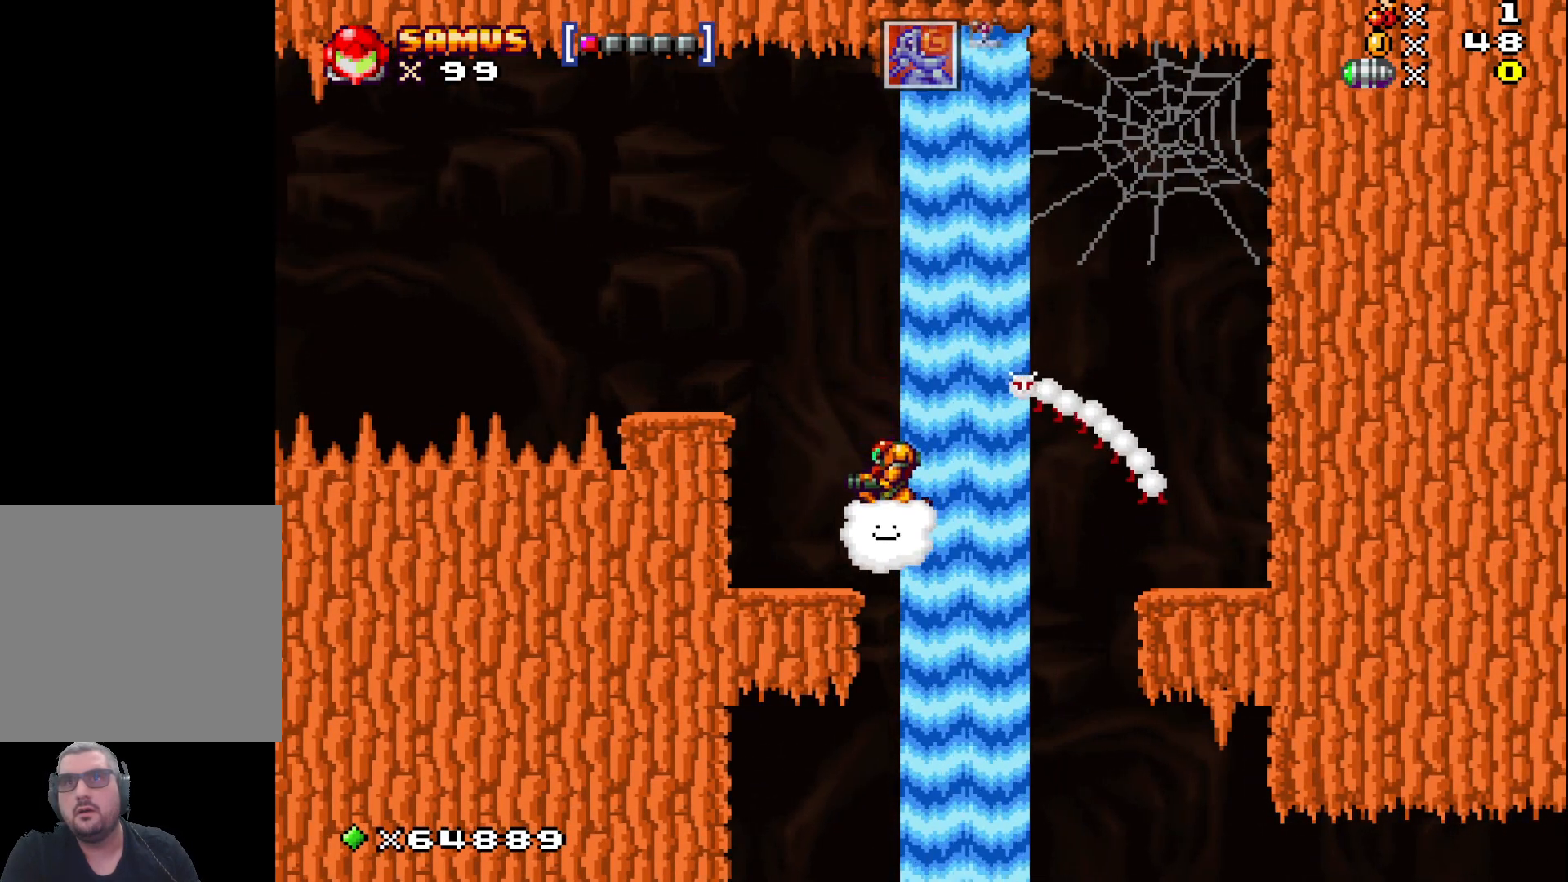
{"buttons": [], "left_stick": "down", "events": []}
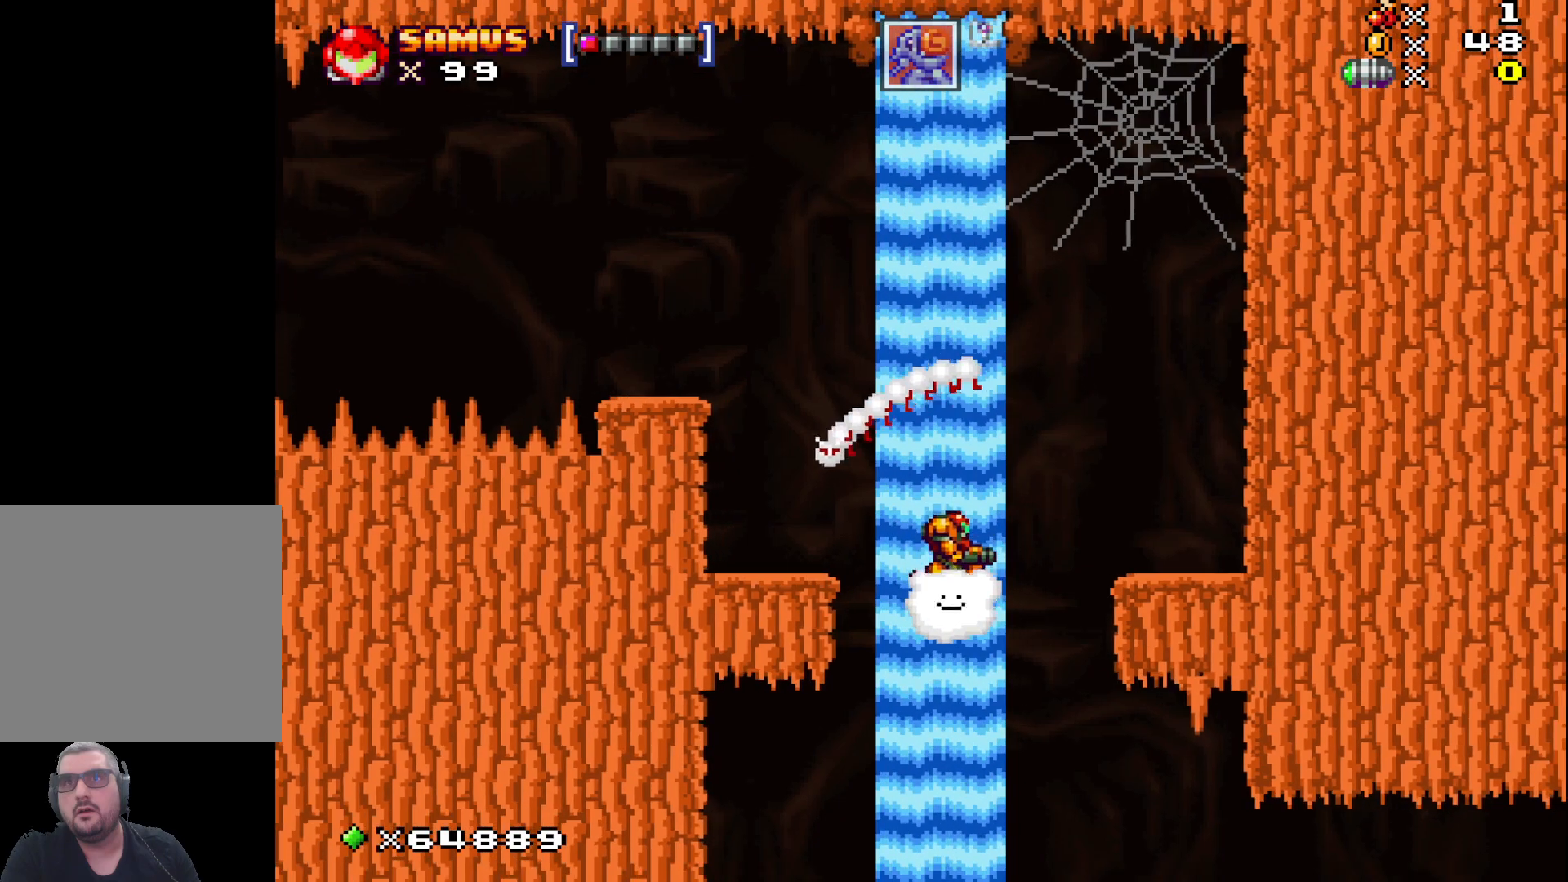
{"buttons": [], "left_stick": "down", "events": []}
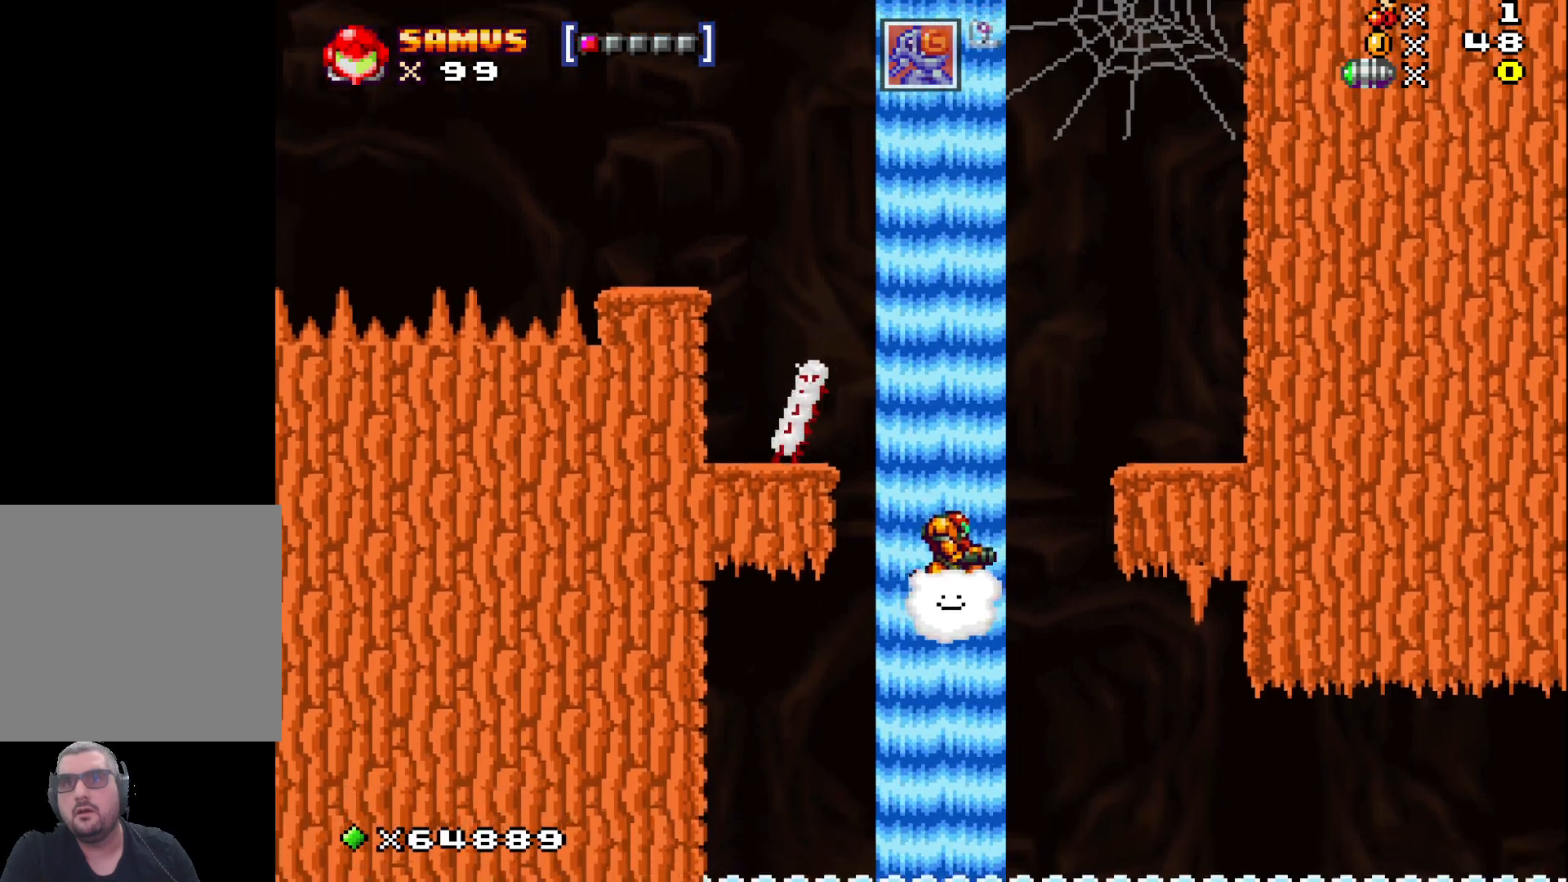
{"buttons": [], "left_stick": "down", "events": []}
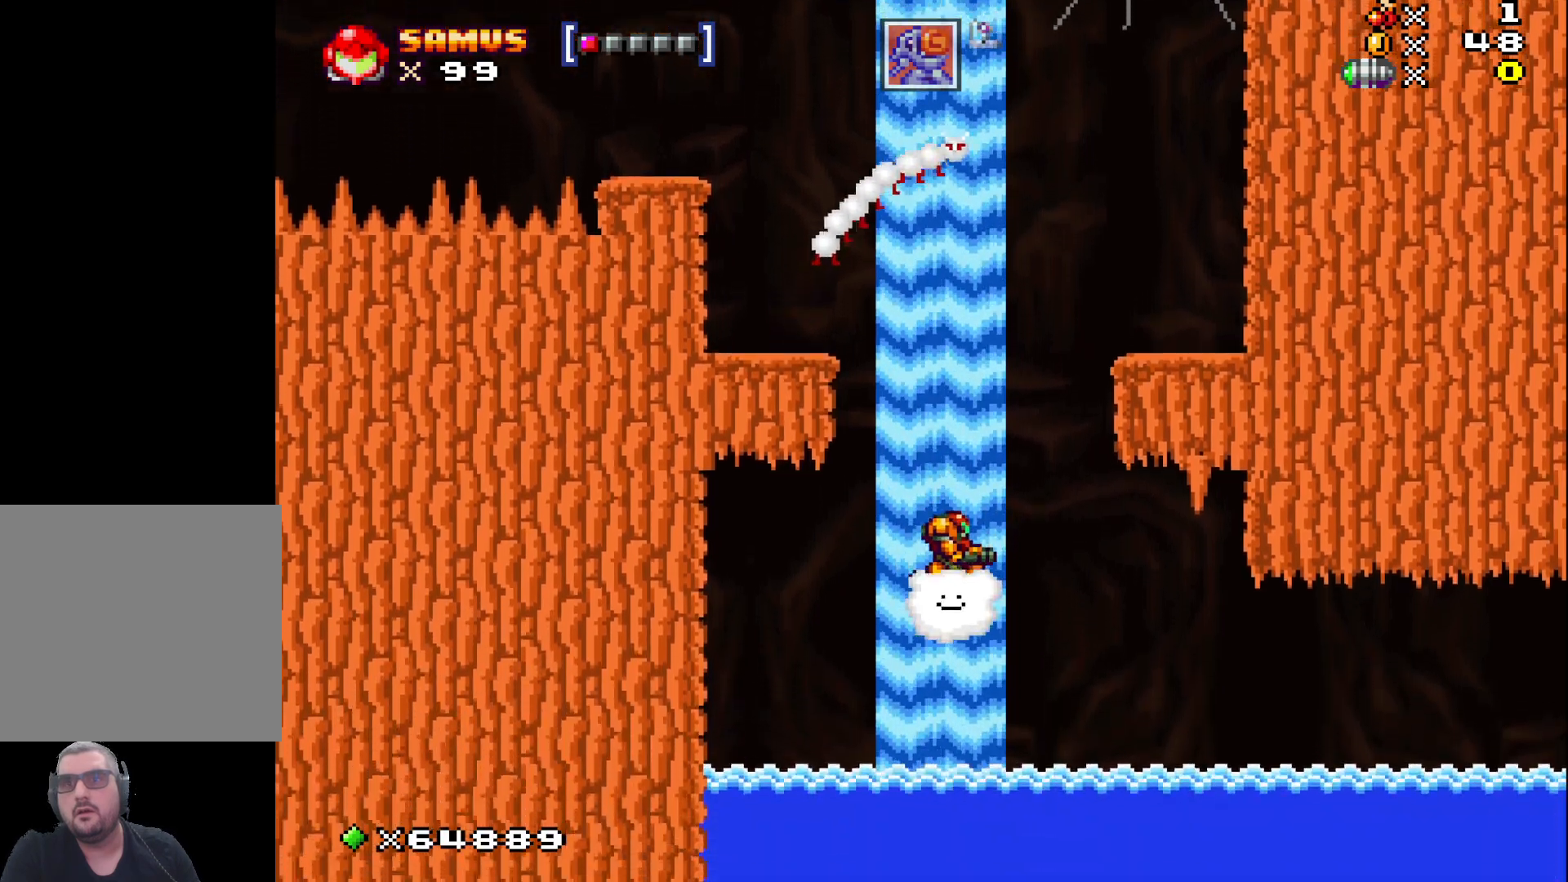
{"buttons": [], "left_stick": "right", "events": [[167, "left_stick", "right"]]}
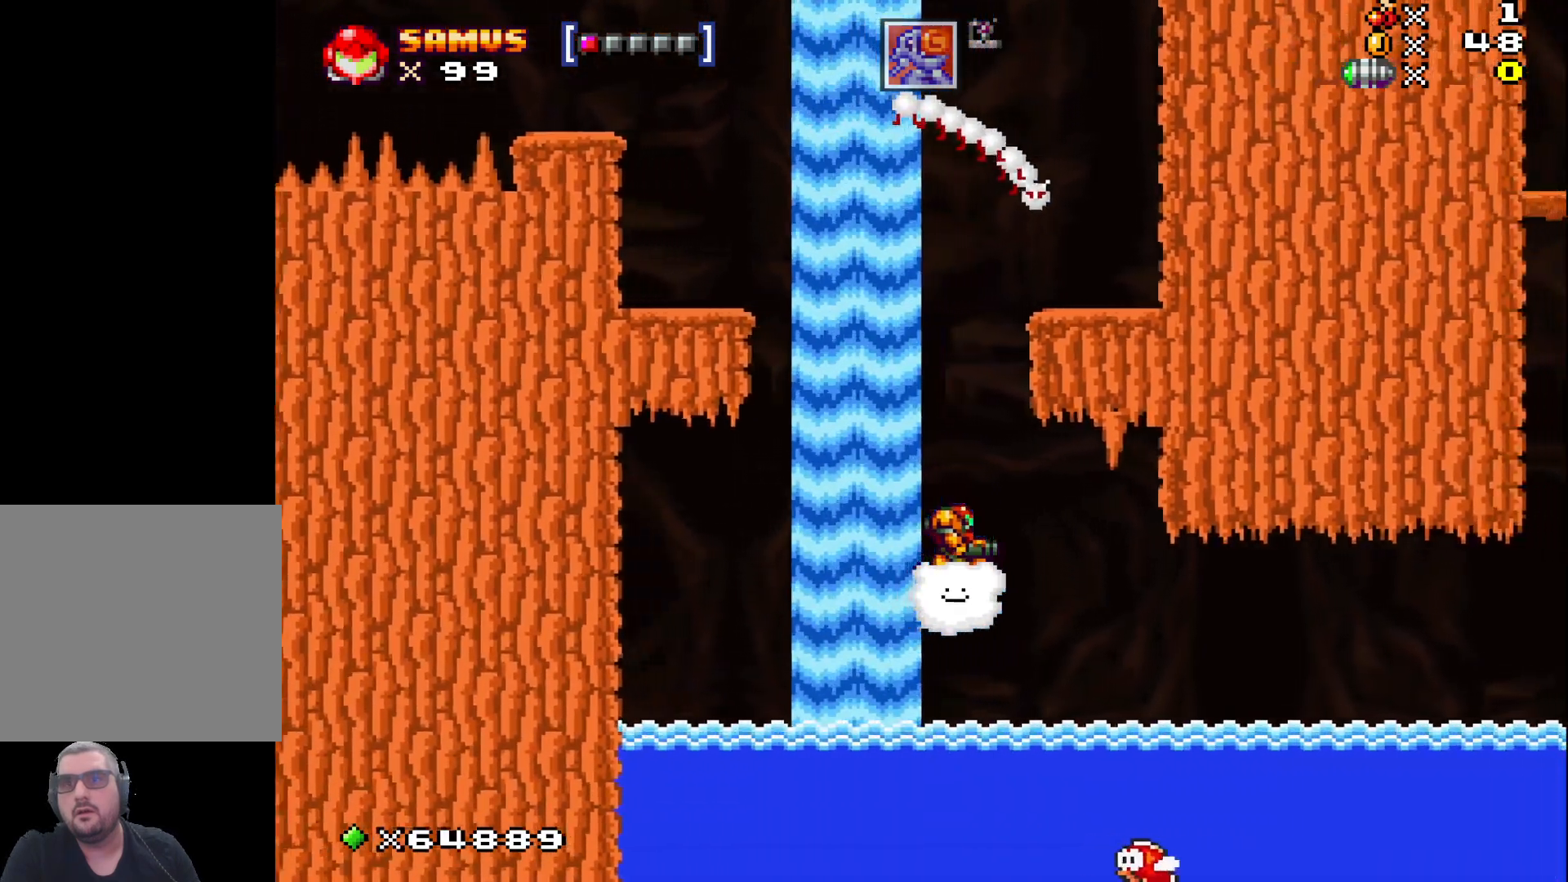
{"buttons": [], "left_stick": "right", "events": [[150, "left_stick", "down-right"], [400, "left_stick", "right"]]}
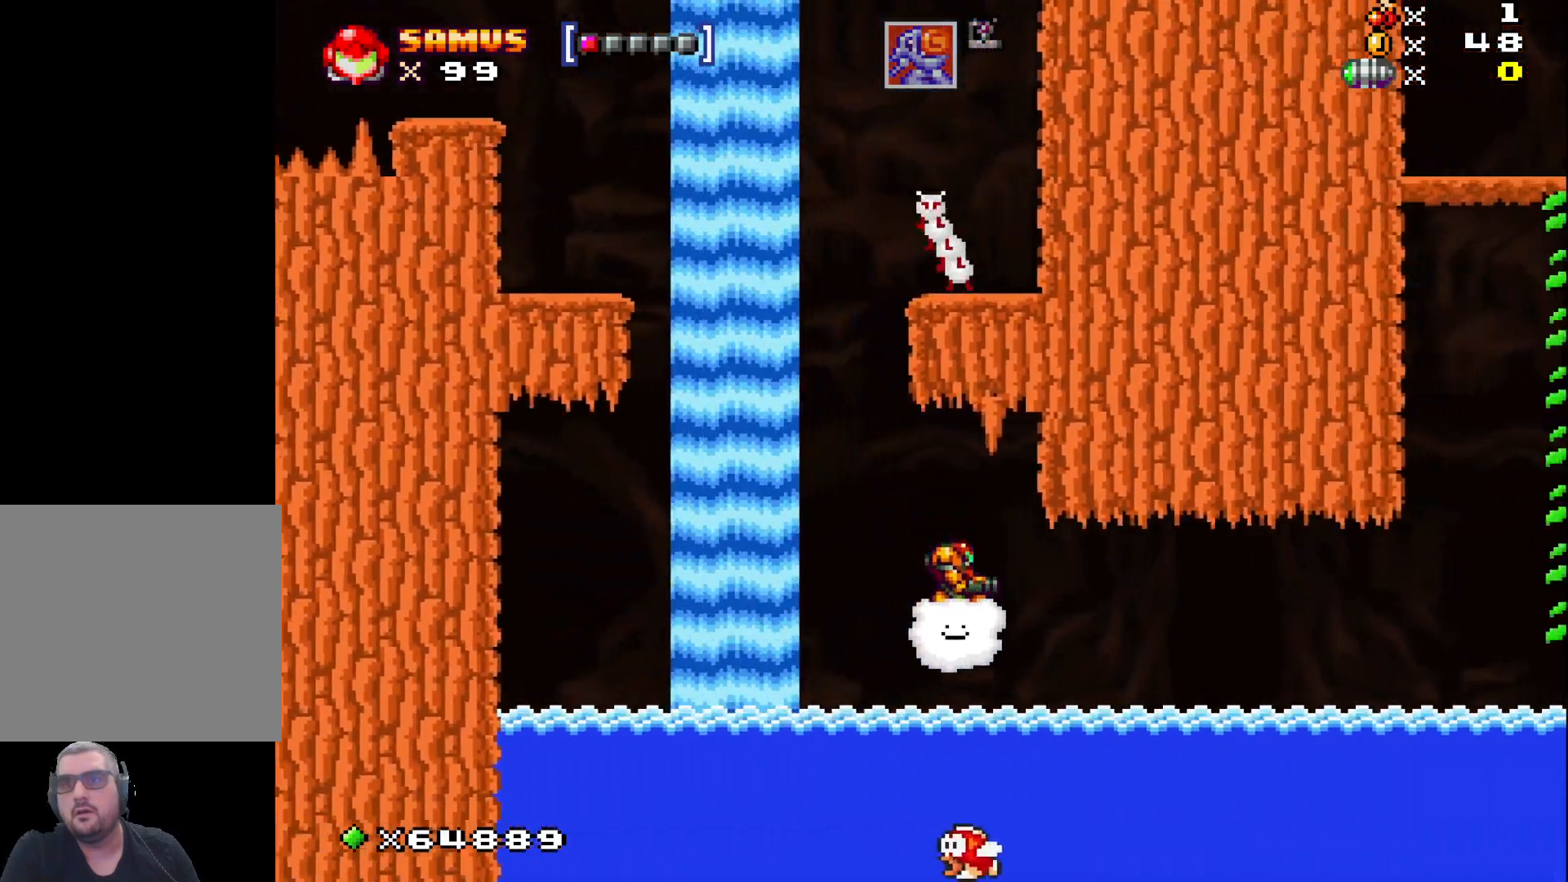
{"buttons": [], "left_stick": "right", "events": []}
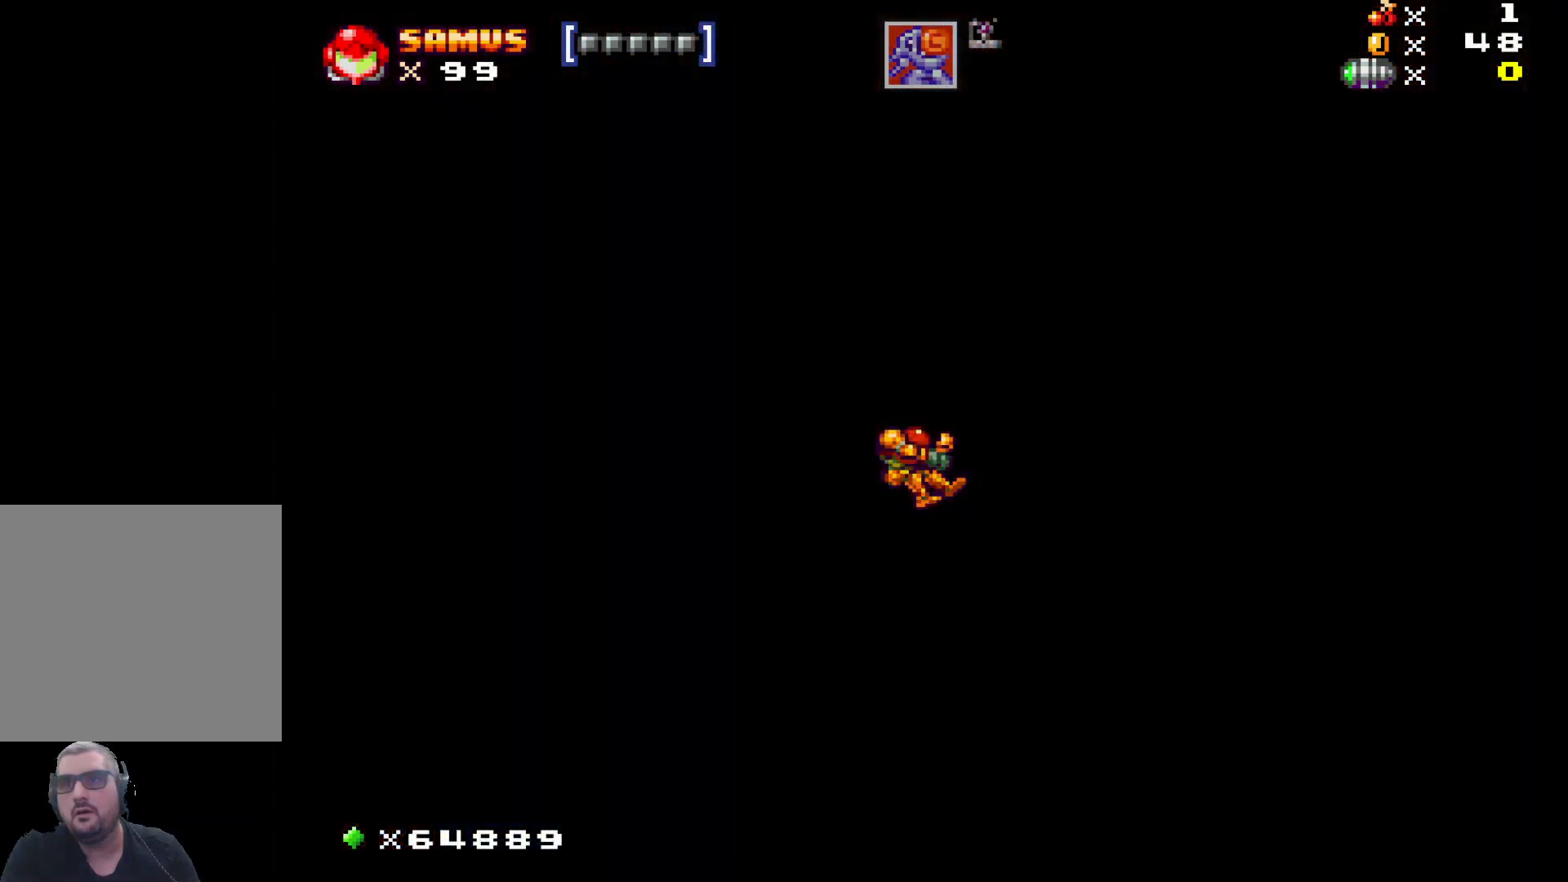
{"buttons": [], "left_stick": "center", "events": [[167, "left_stick", "center"]]}